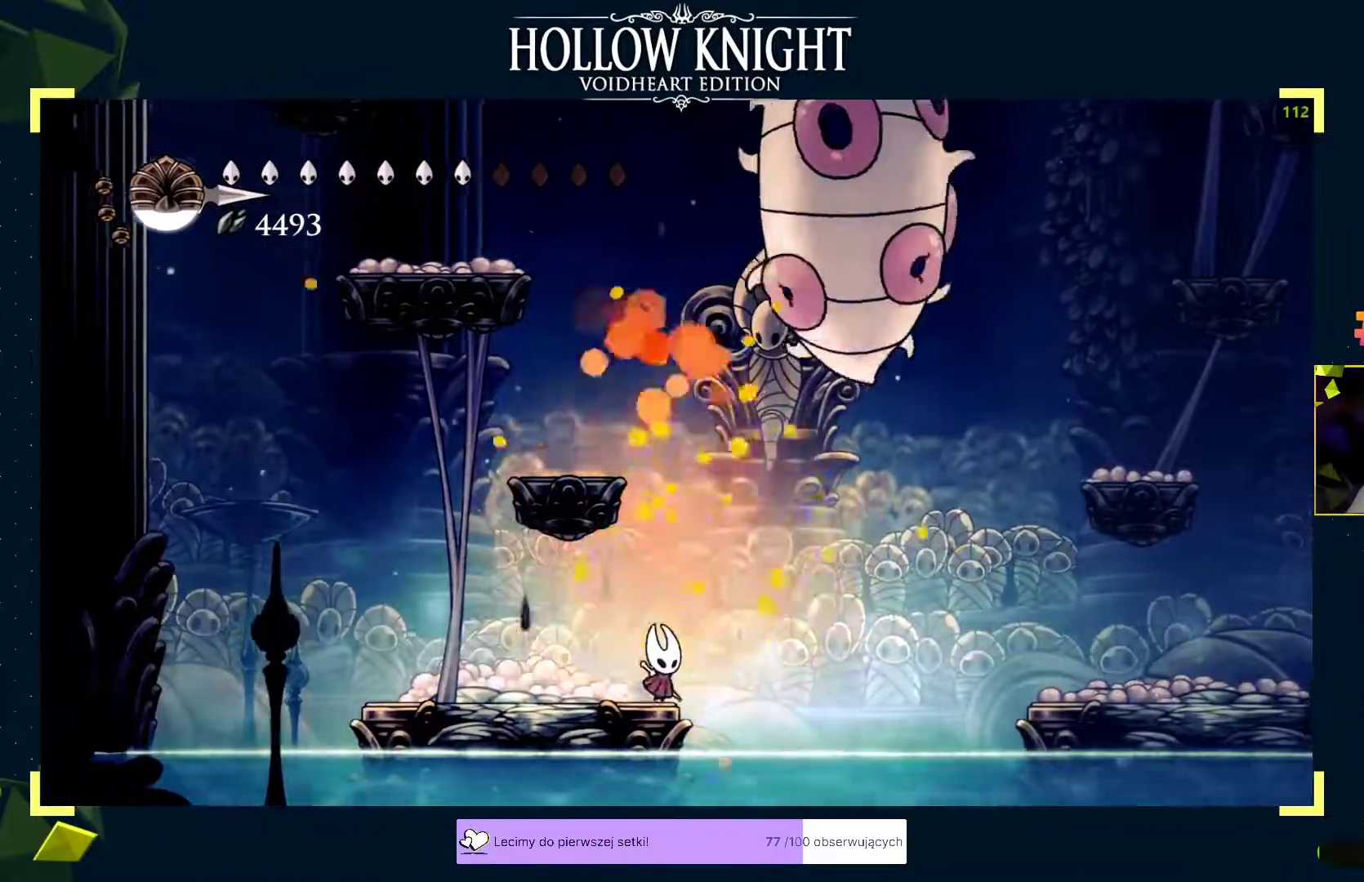
Gameplay with a controller (Xbox layout); each line is a JSON object with the inputs held at the frame after it. "events" lists button and stick changes between this image and that frame as [ms after this image, input, new state], when the widget could be followed in between. Not read: right_stick.
{"buttons": ["A"], "left_stick": "left", "events": [[67, "left_stick", "center"], [83, "A", "down"], [117, "left_stick", "up-left"], [300, "A", "up"], [317, "left_stick", "center"], [350, "A", "down"], [433, "left_stick", "left"]]}
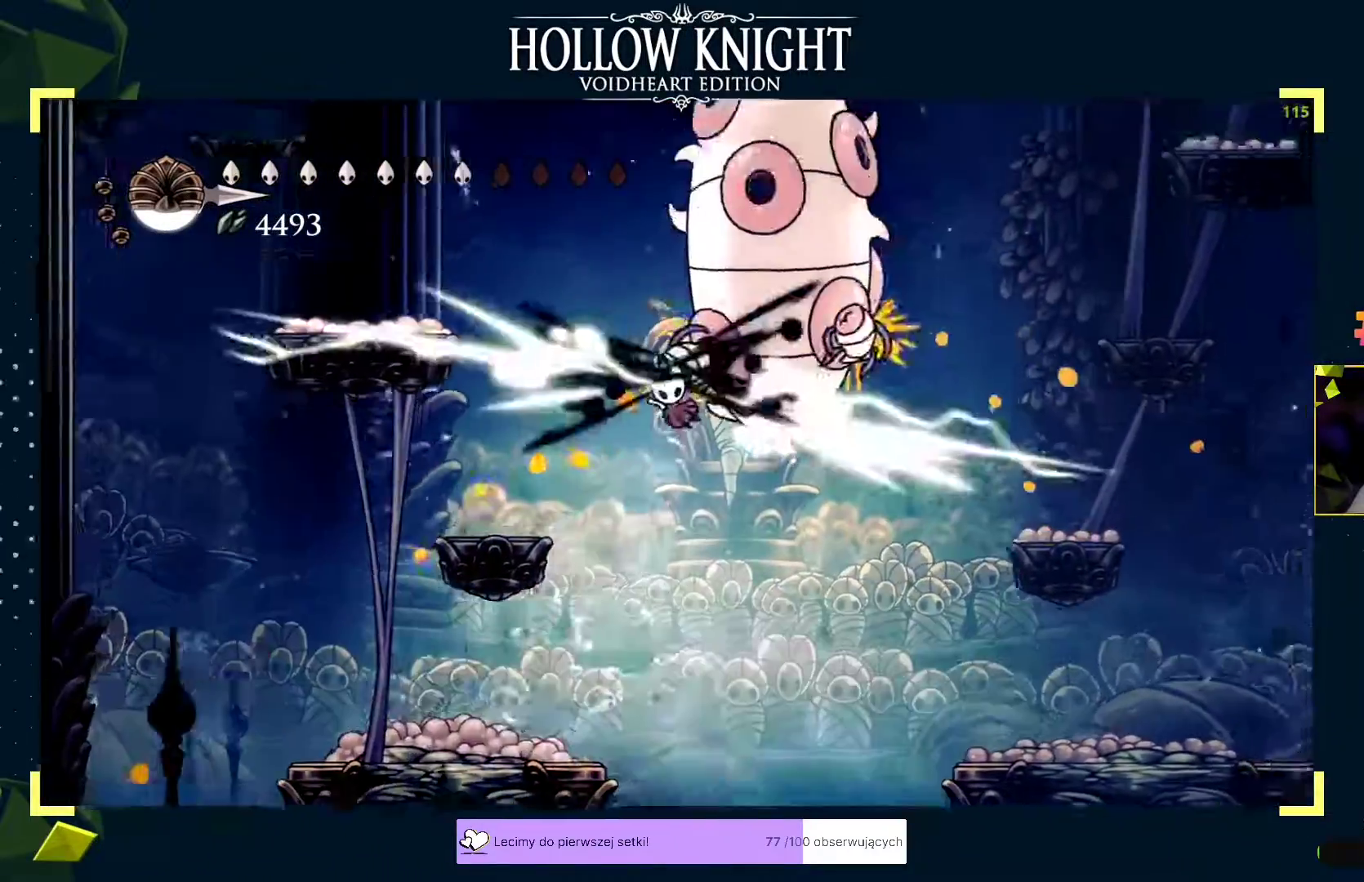
{"buttons": [], "left_stick": "up-right", "events": [[67, "A", "up"], [100, "X", "down"], [100, "left_stick", "right"], [183, "left_stick", "down-left"], [283, "left_stick", "center"], [333, "X", "up"], [367, "A", "down"], [417, "A", "up"], [467, "left_stick", "up-right"]]}
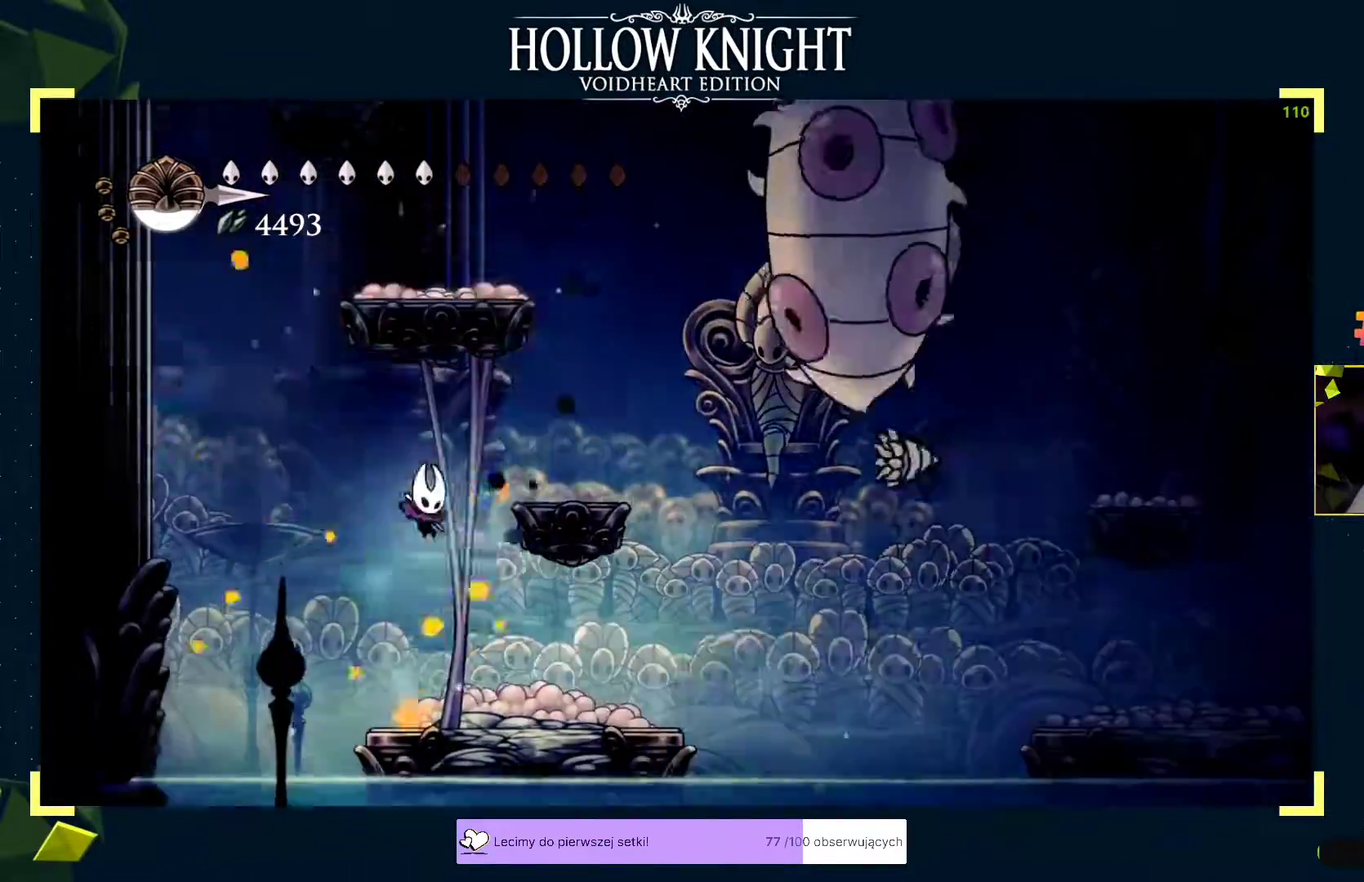
{"buttons": ["B"], "left_stick": "center", "events": [[50, "left_stick", "center"], [117, "A", "down"], [117, "left_stick", "up"], [167, "X", "down"], [200, "A", "up"], [200, "X", "up"], [267, "left_stick", "up-right"], [317, "X", "down"], [333, "left_stick", "up"], [367, "X", "up"], [467, "B", "down"], [467, "left_stick", "center"]]}
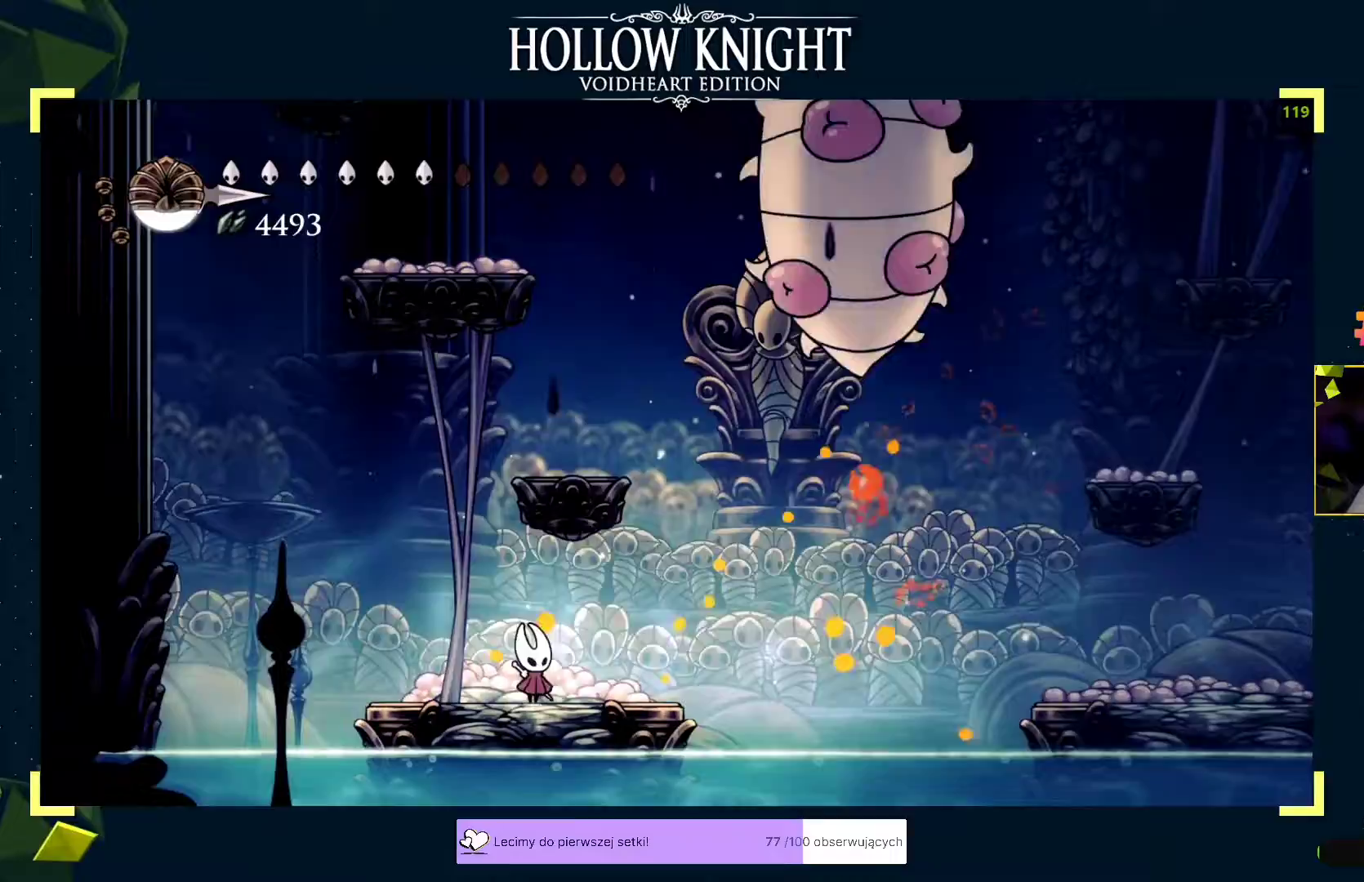
{"buttons": ["B"], "left_stick": "center", "events": []}
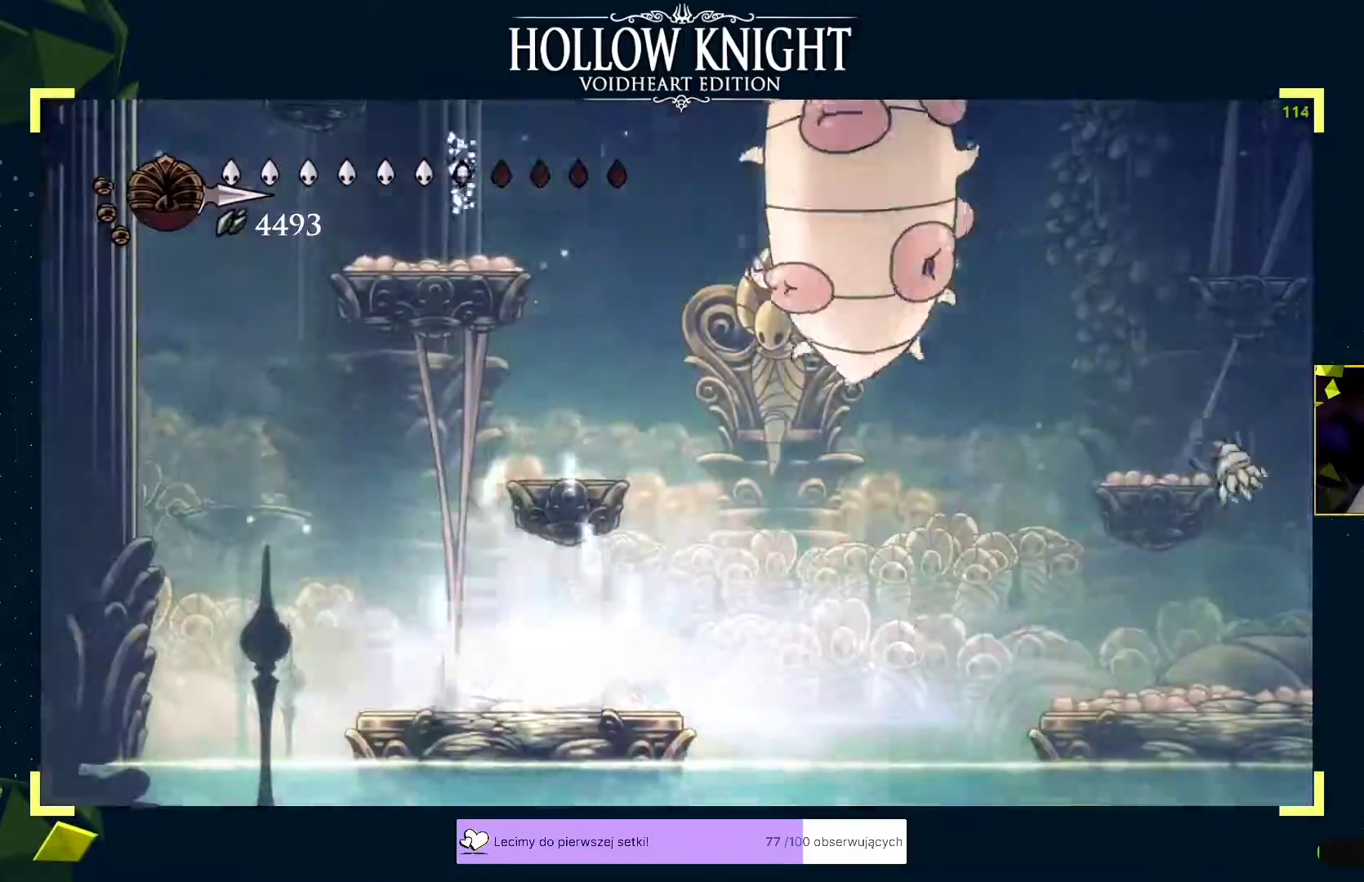
{"buttons": ["X"], "left_stick": "left", "events": [[33, "B", "up"], [100, "left_stick", "right"], [150, "left_stick", "center"], [283, "left_stick", "right"], [333, "A", "down"], [367, "X", "down"], [367, "left_stick", "center"], [383, "A", "up"], [417, "X", "up"], [417, "left_stick", "left"], [500, "X", "down"]]}
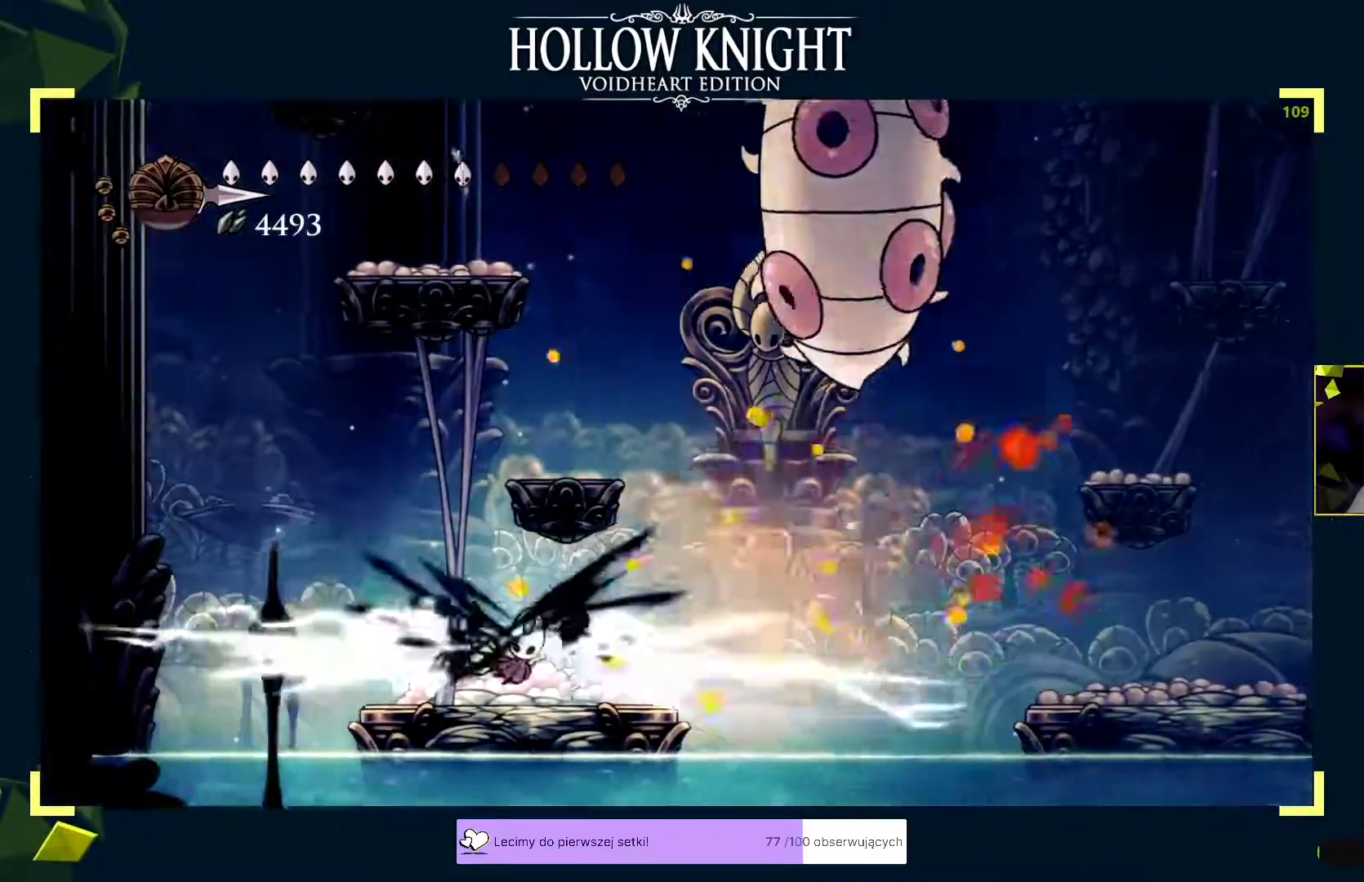
{"buttons": [], "left_stick": "left", "events": [[17, "left_stick", "center"], [33, "X", "up"], [133, "left_stick", "left"], [150, "X", "down"], [200, "X", "up"], [250, "X", "down"], [267, "X", "up"], [283, "left_stick", "right"], [367, "left_stick", "left"]]}
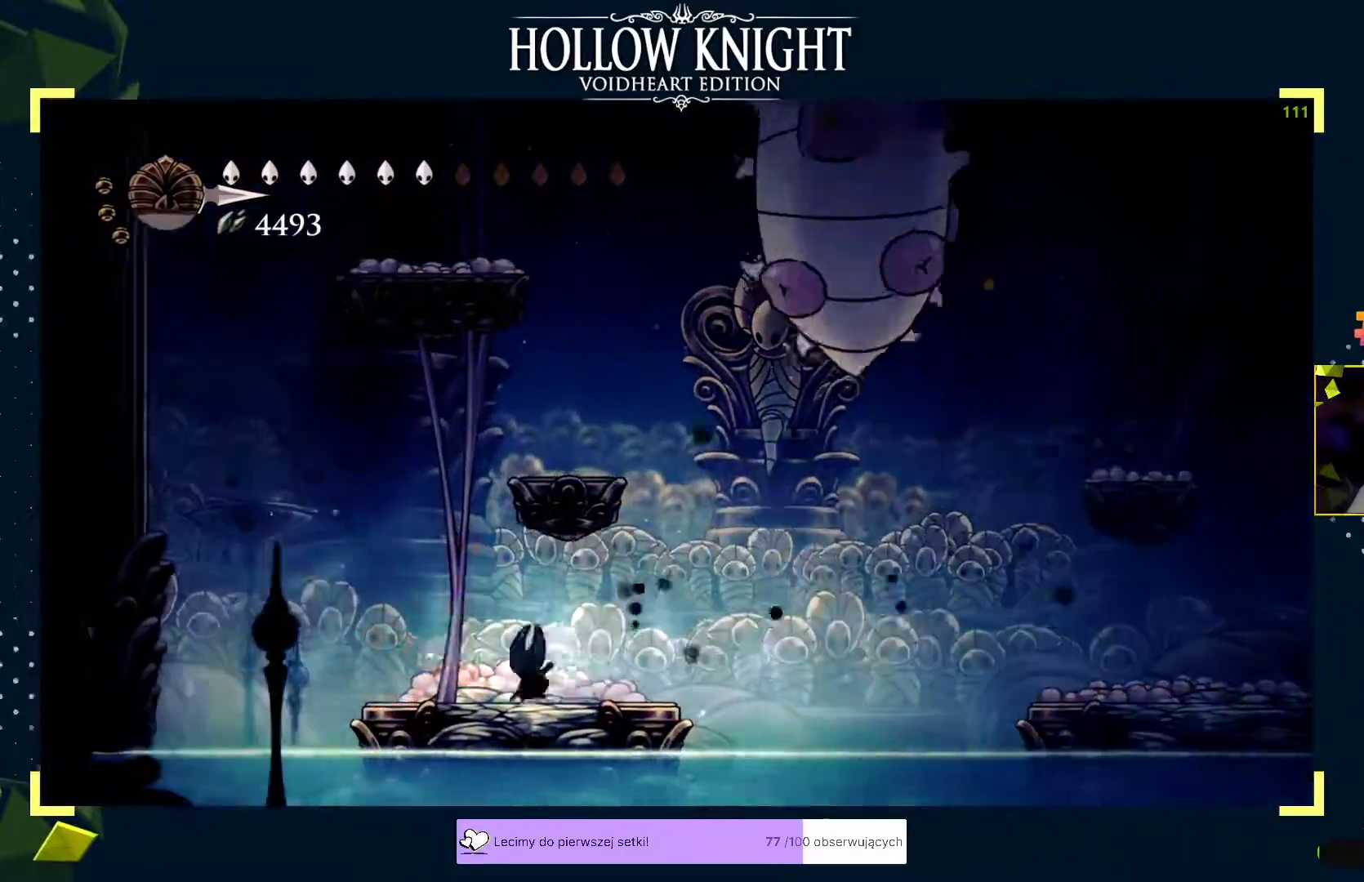
{"buttons": [], "left_stick": "left", "events": [[100, "left_stick", "right"], [167, "left_stick", "center"], [217, "left_stick", "right"], [300, "A", "down"], [383, "X", "down"], [433, "A", "up"], [467, "X", "up"], [467, "left_stick", "left"]]}
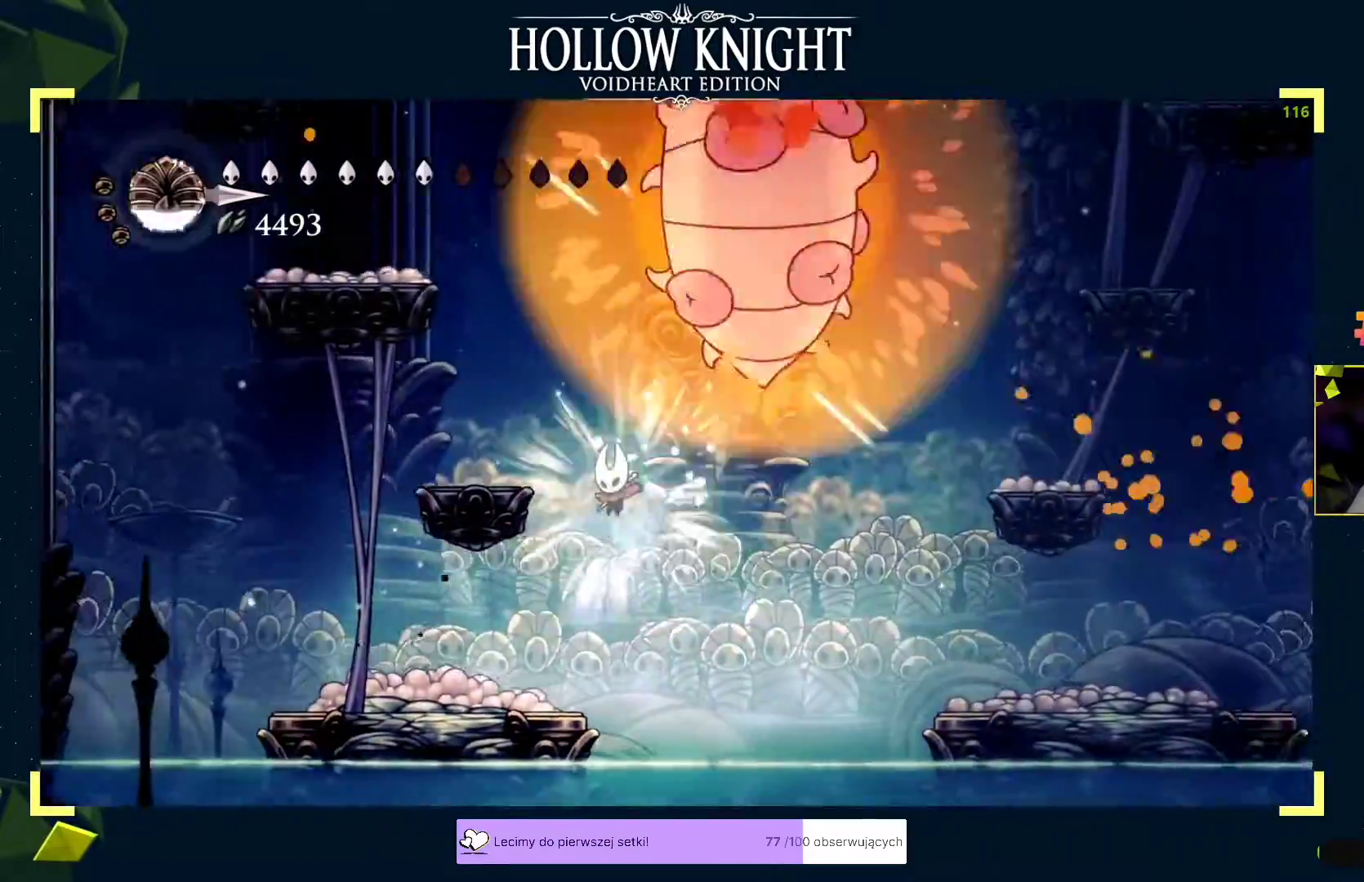
{"buttons": ["B"], "left_stick": "center", "events": [[217, "left_stick", "center"], [267, "B", "down"]]}
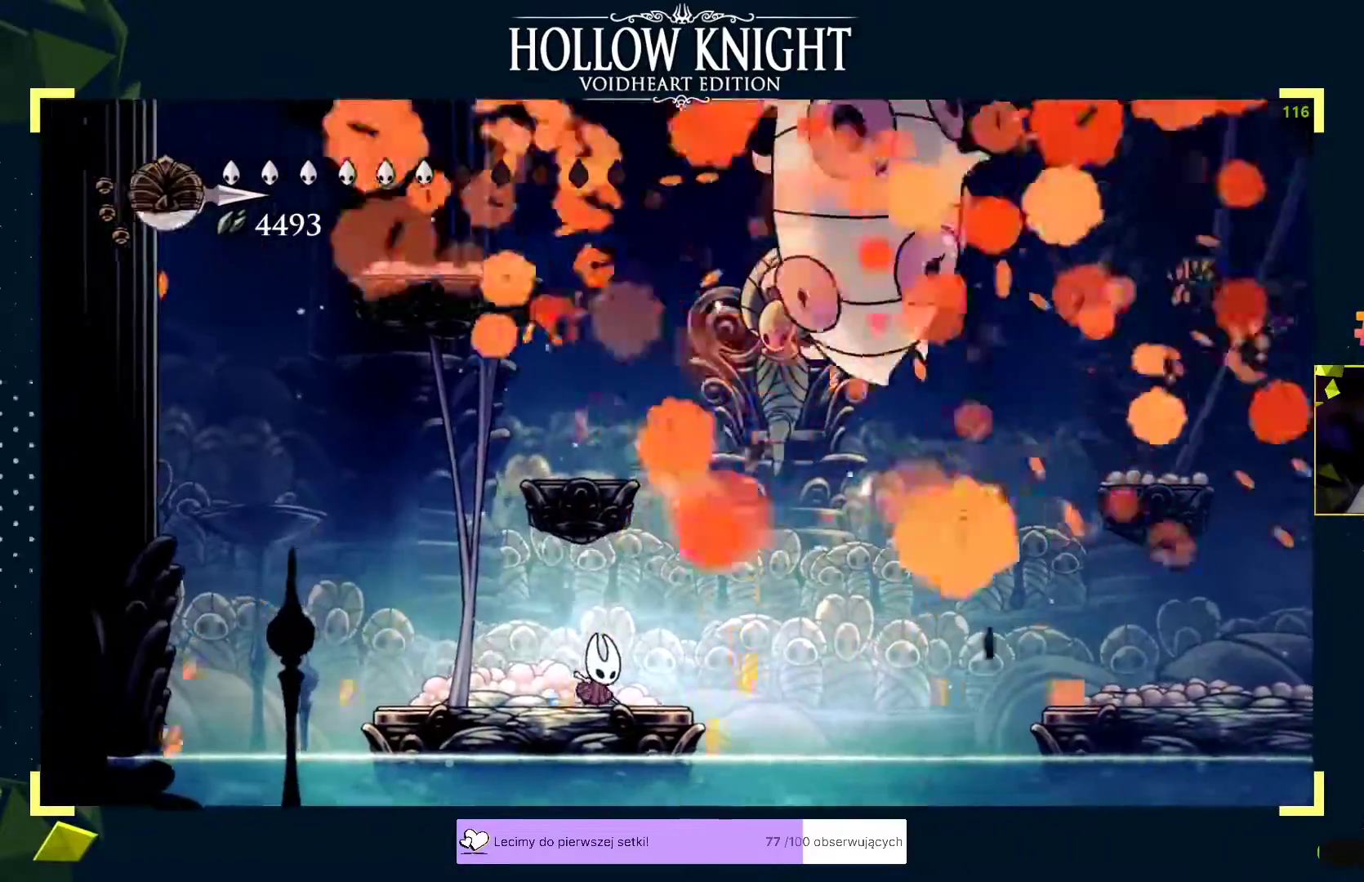
{"buttons": ["A"], "left_stick": "right", "events": [[400, "B", "up"], [483, "left_stick", "right"], [500, "A", "down"]]}
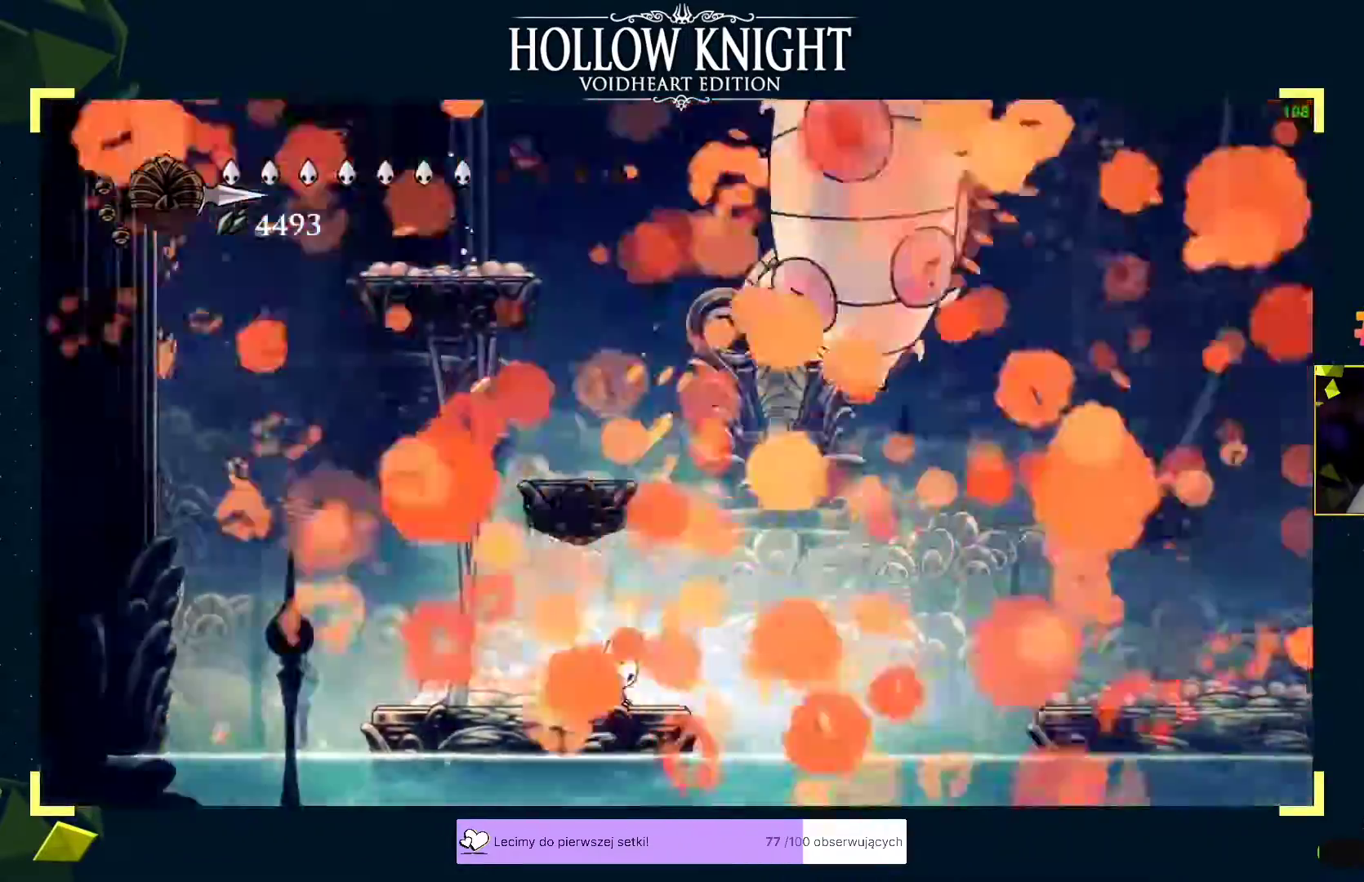
{"buttons": [], "left_stick": "left", "events": [[83, "A", "up"], [100, "A", "down"], [150, "left_stick", "left"], [200, "A", "up"], [267, "left_stick", "center"], [300, "A", "down"], [467, "left_stick", "left"], [483, "A", "up"]]}
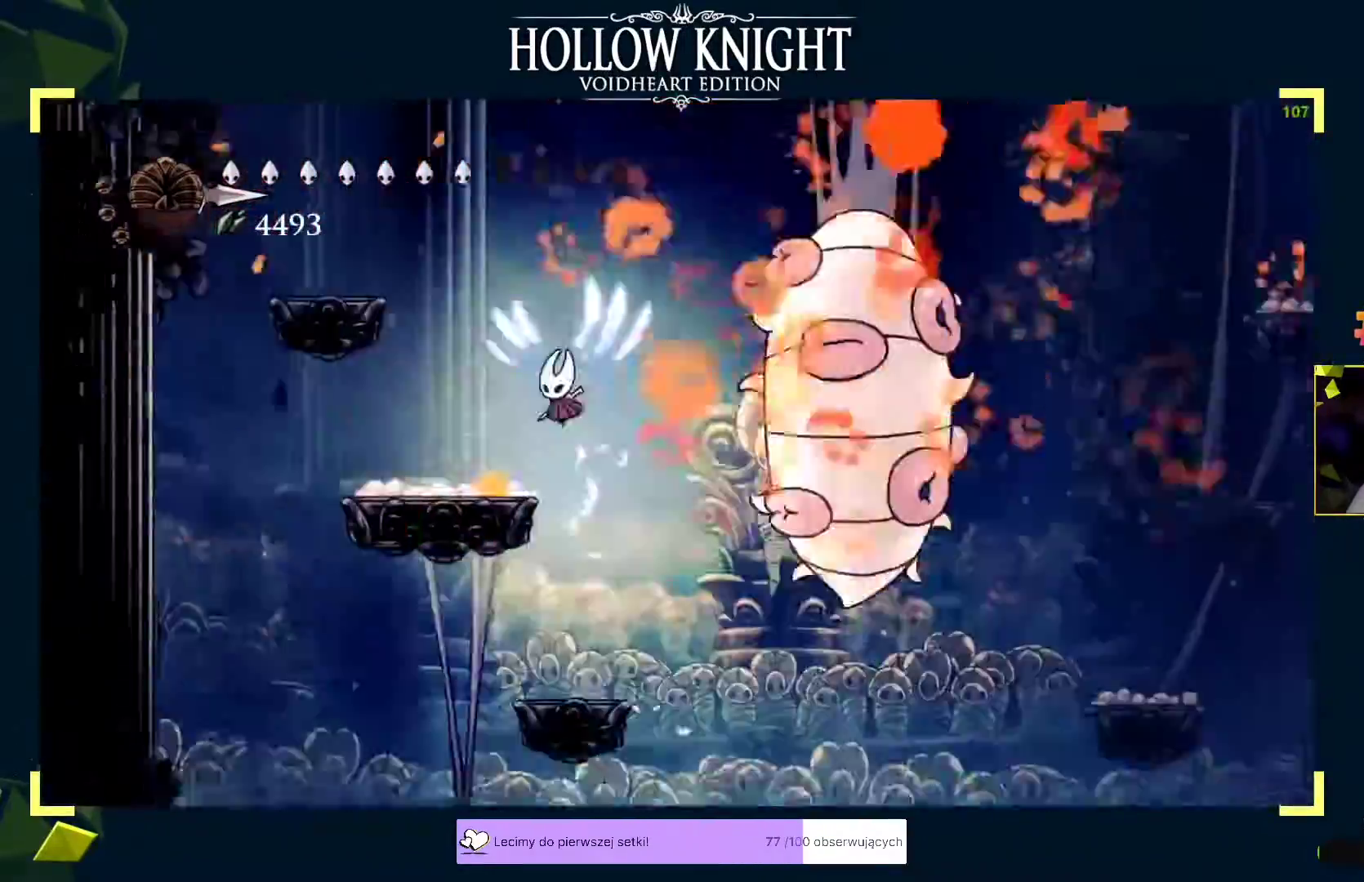
{"buttons": [], "left_stick": "center", "events": [[117, "A", "down"], [200, "A", "up"], [217, "A", "down"], [317, "A", "up"], [350, "left_stick", "center"]]}
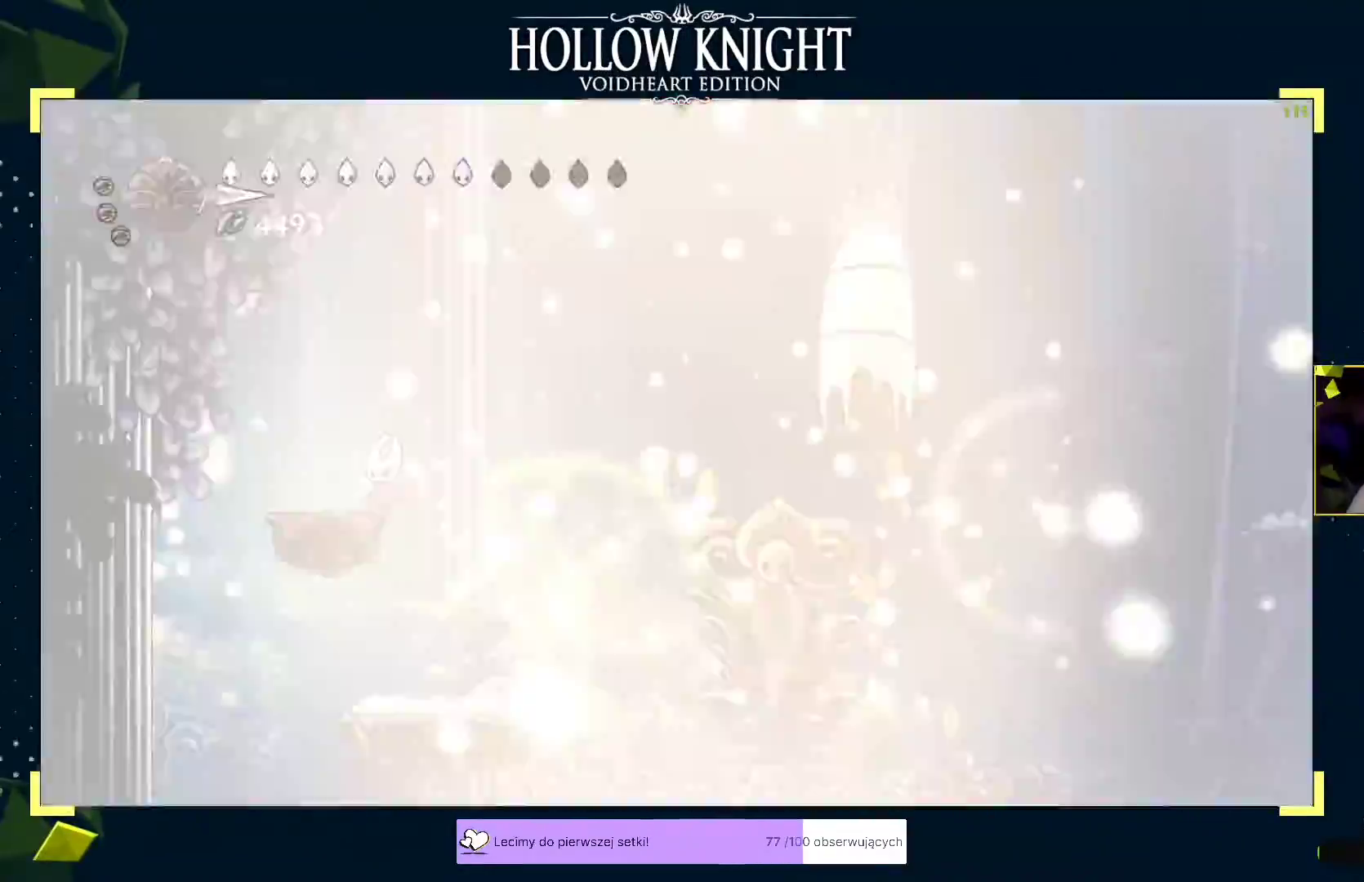
{"buttons": [], "left_stick": "center", "events": []}
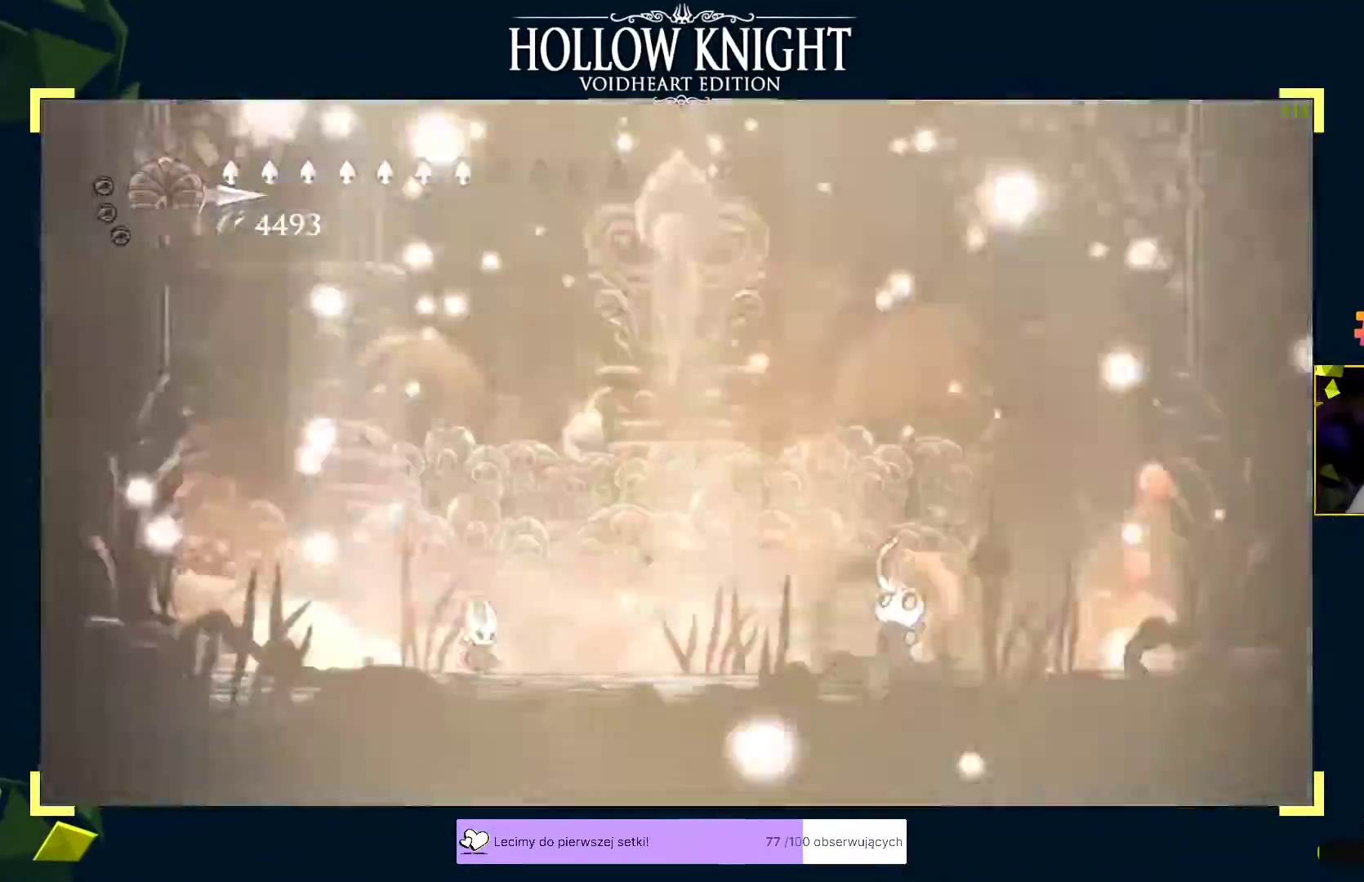
{"buttons": [], "left_stick": "right", "events": [[367, "left_stick", "right"]]}
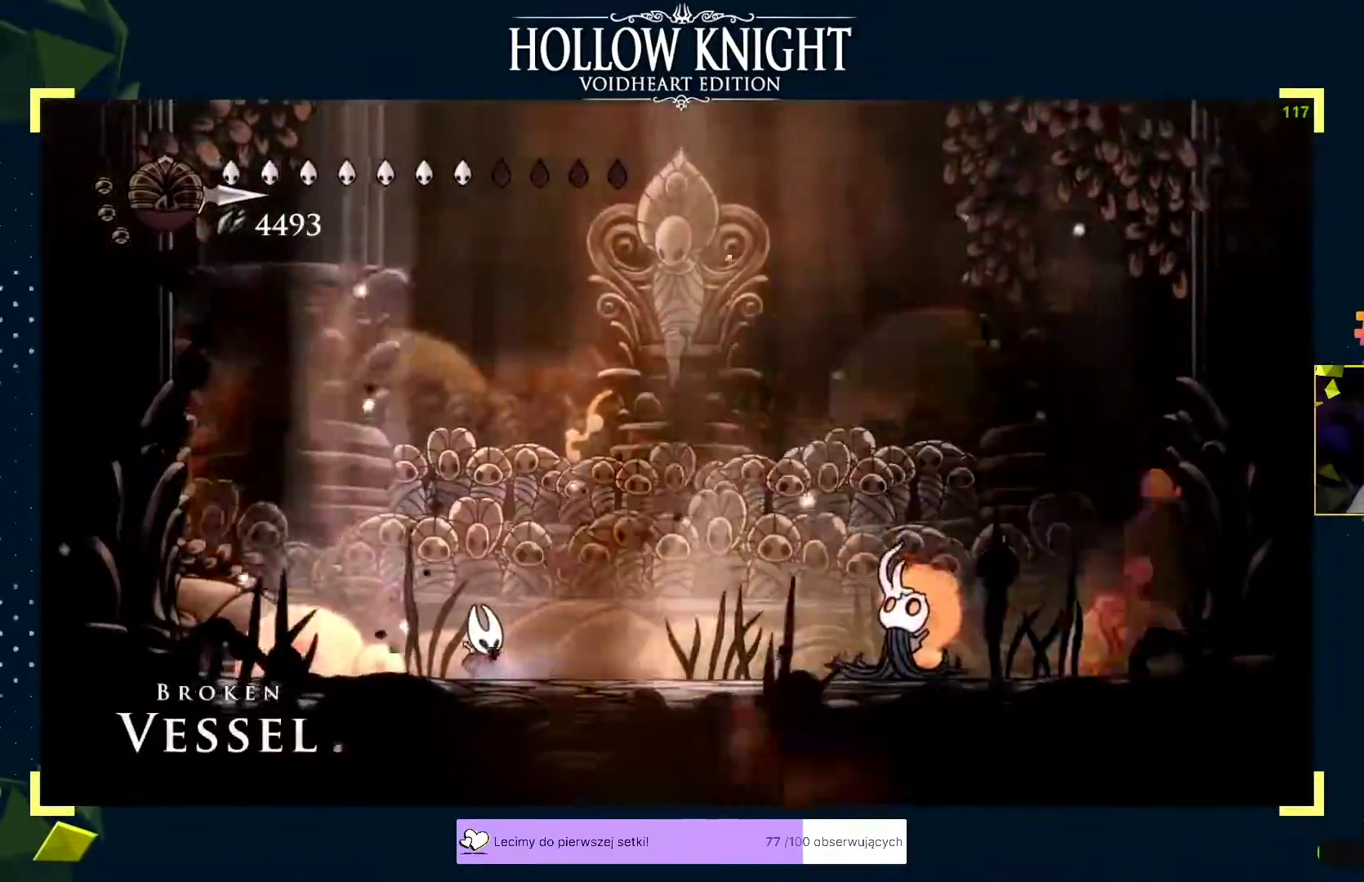
{"buttons": [], "left_stick": "right", "events": []}
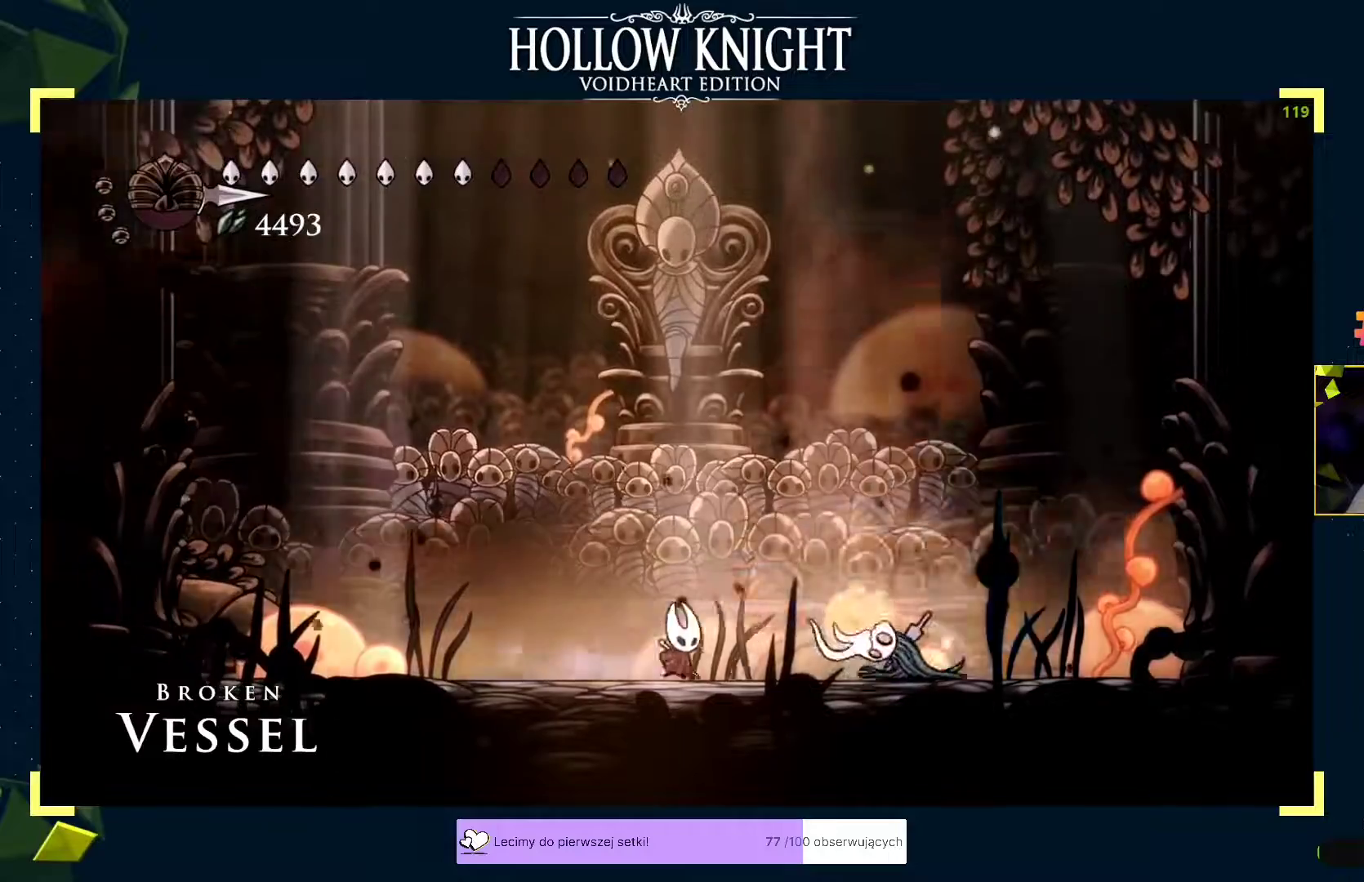
{"buttons": [], "left_stick": "right", "events": [[50, "X", "down"], [100, "X", "up"], [133, "left_stick", "left"], [250, "left_stick", "center"], [417, "left_stick", "right"]]}
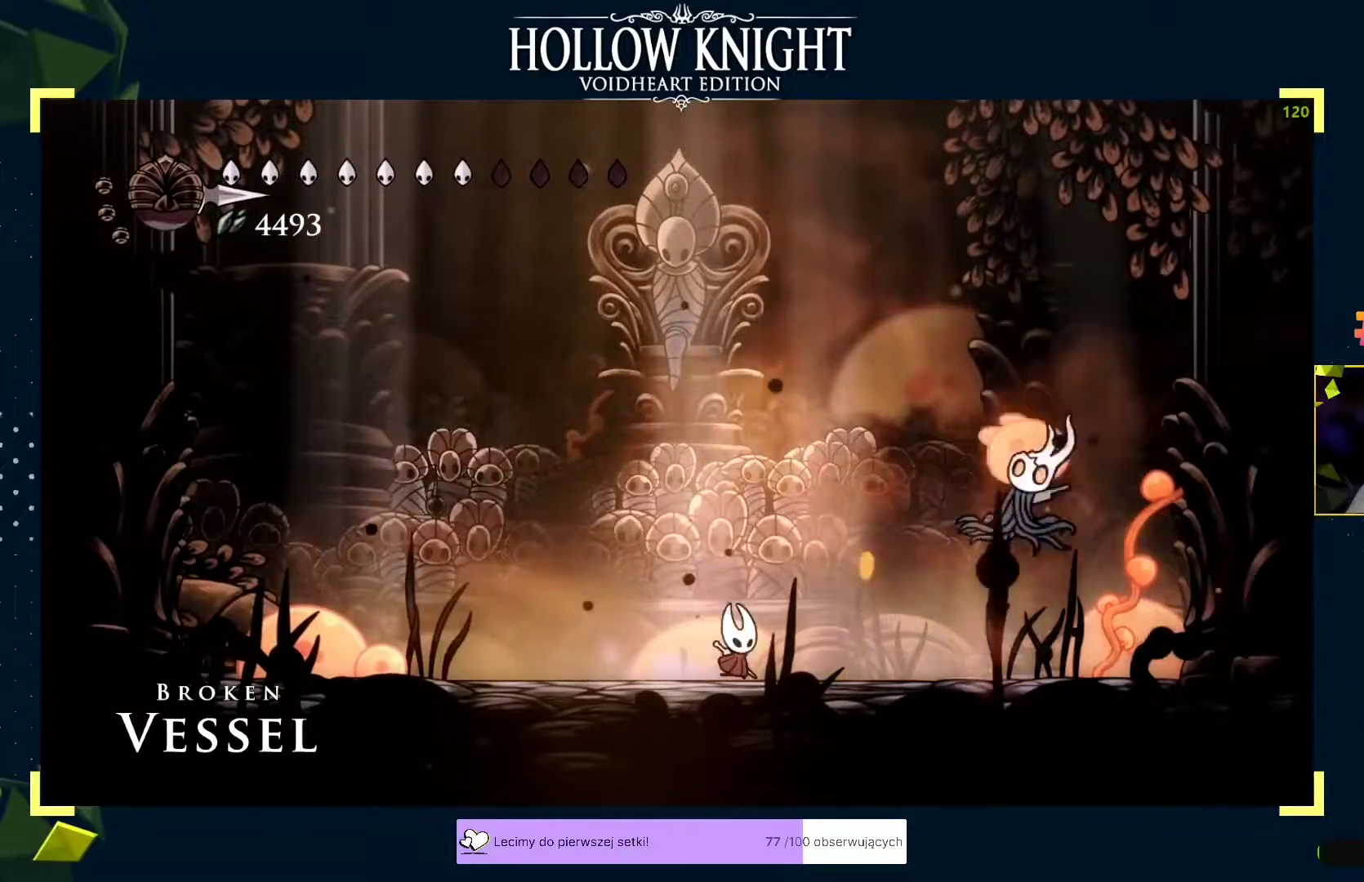
{"buttons": [], "left_stick": "right", "events": [[33, "left_stick", "left"], [267, "X", "down"], [333, "X", "up"], [333, "left_stick", "right"]]}
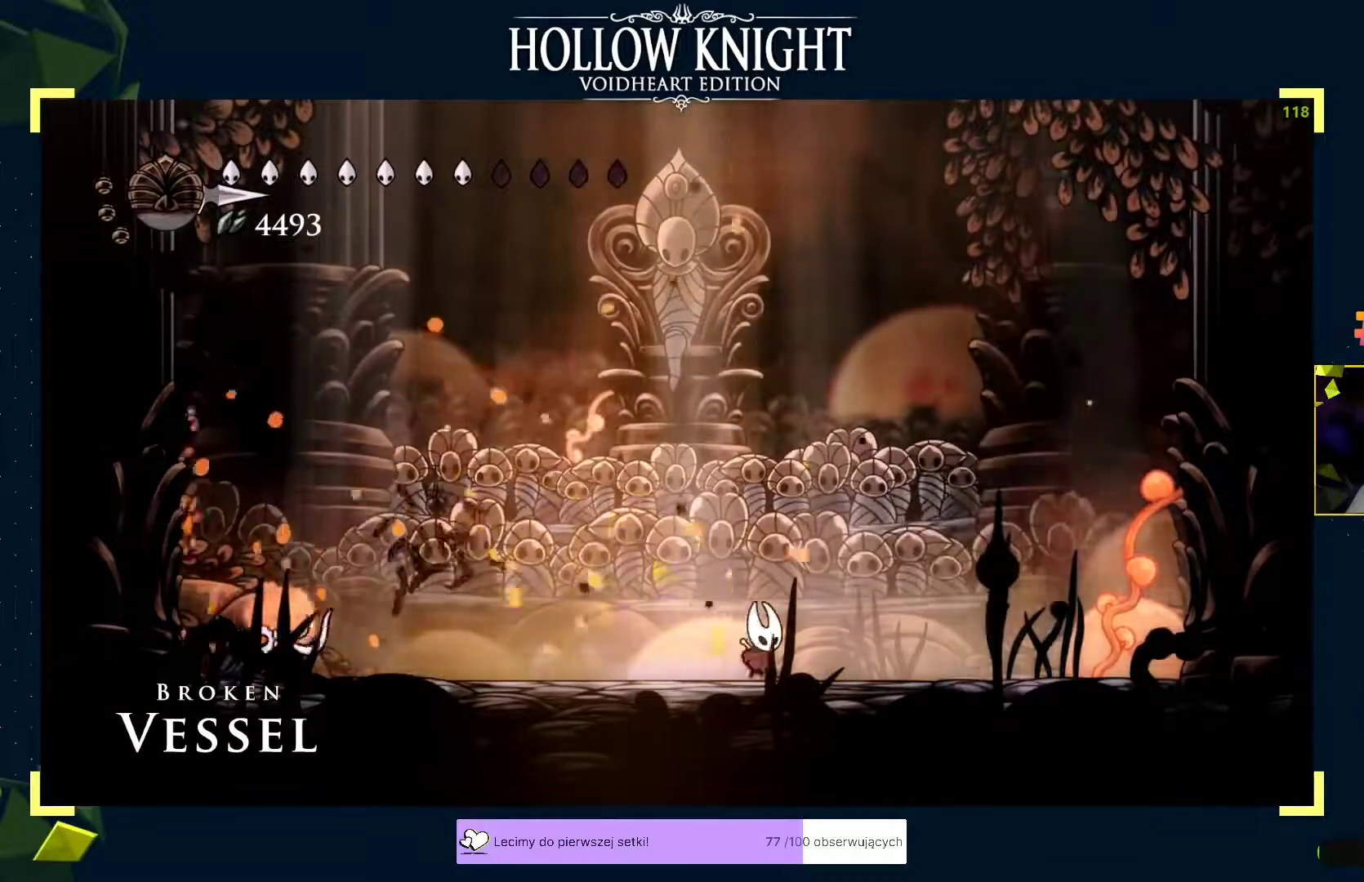
{"buttons": [], "left_stick": "center", "events": [[17, "left_stick", "left"], [83, "left_stick", "center"], [300, "left_stick", "left"], [317, "R2", "down"], [383, "R2", "up"], [383, "left_stick", "right"], [450, "left_stick", "center"]]}
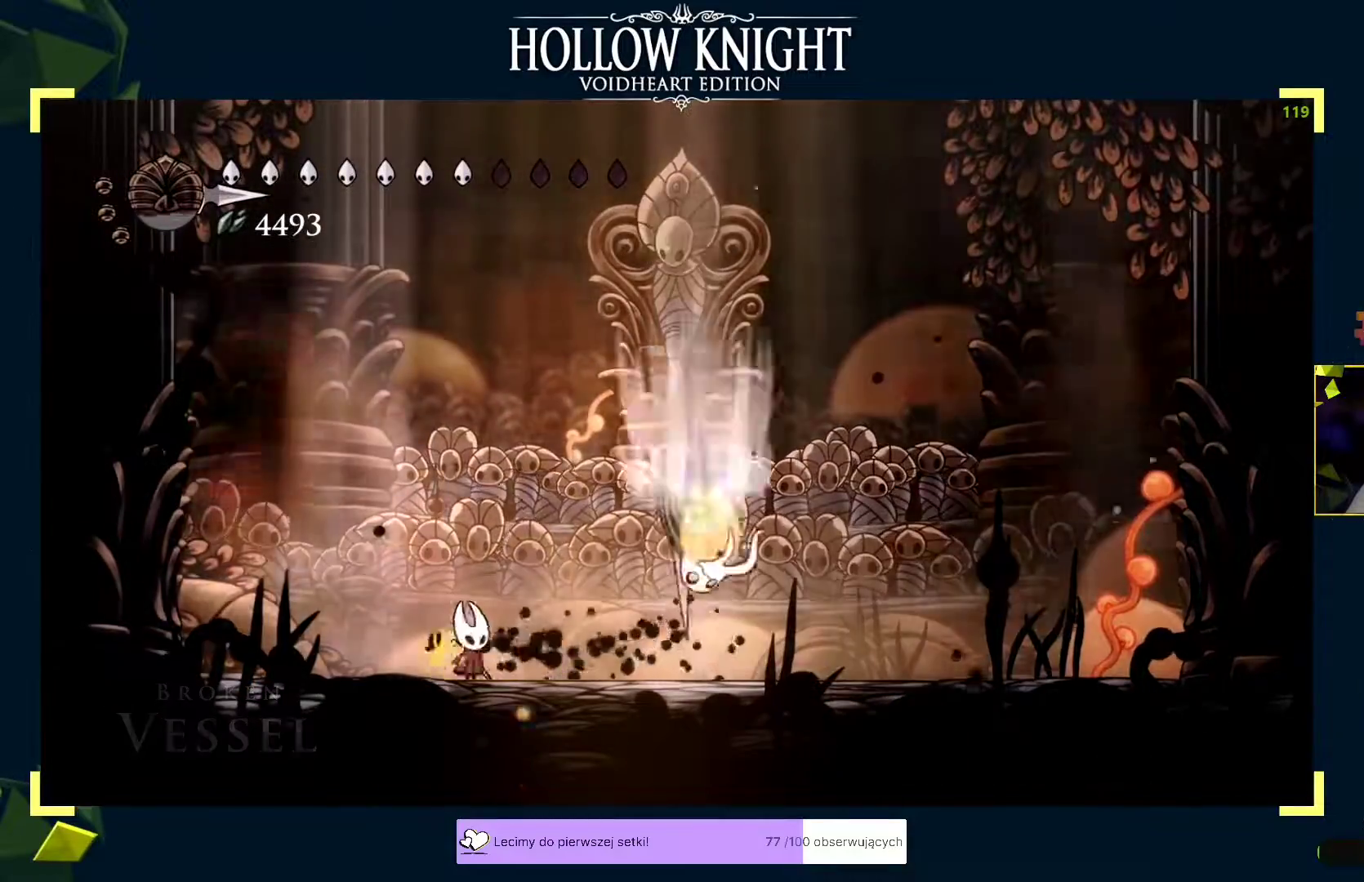
{"buttons": [], "left_stick": "center", "events": [[67, "A", "down"], [100, "left_stick", "right"], [133, "A", "up"], [167, "left_stick", "center"], [233, "left_stick", "right"], [267, "X", "down"], [300, "X", "up"], [317, "X", "down"], [367, "X", "up"], [383, "X", "down"], [450, "X", "up"], [467, "left_stick", "center"]]}
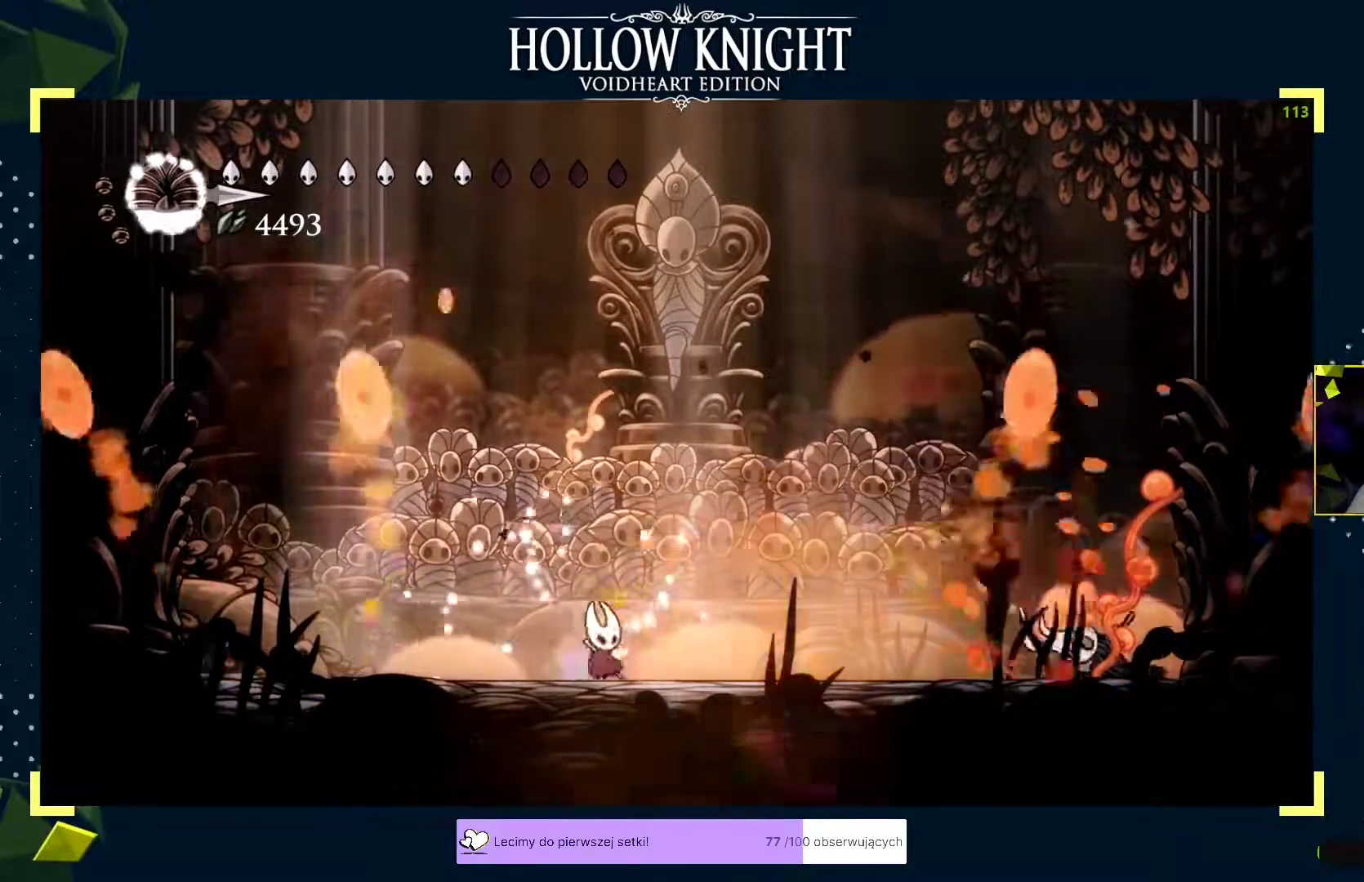
{"buttons": [], "left_stick": "right", "events": [[33, "left_stick", "left"], [133, "left_stick", "right"], [183, "left_stick", "center"], [467, "left_stick", "right"]]}
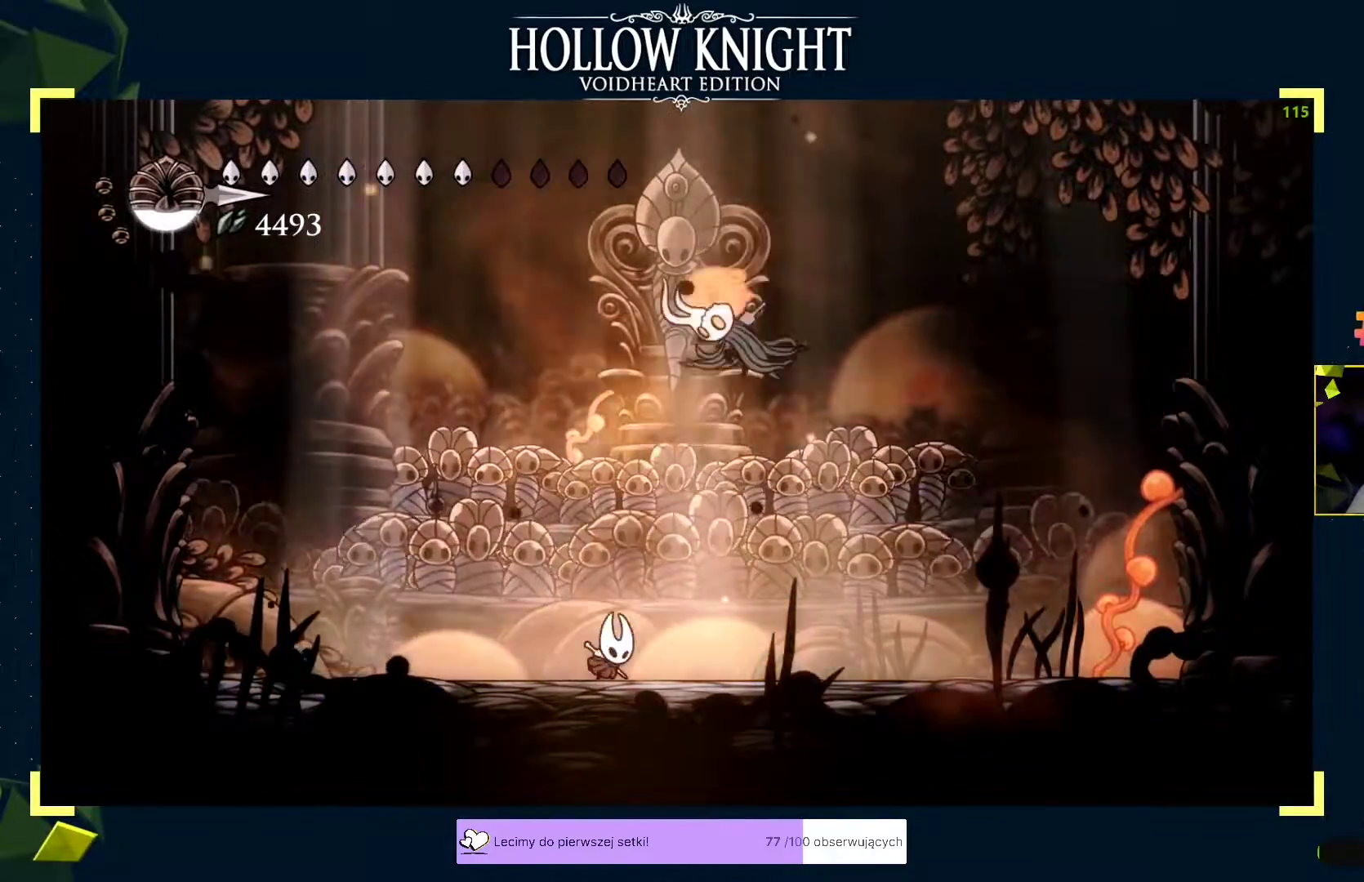
{"buttons": [], "left_stick": "left", "events": [[17, "R2", "down"], [100, "R2", "up"], [133, "left_stick", "left"], [150, "X", "down"], [200, "X", "up"], [233, "X", "down"], [300, "X", "up"]]}
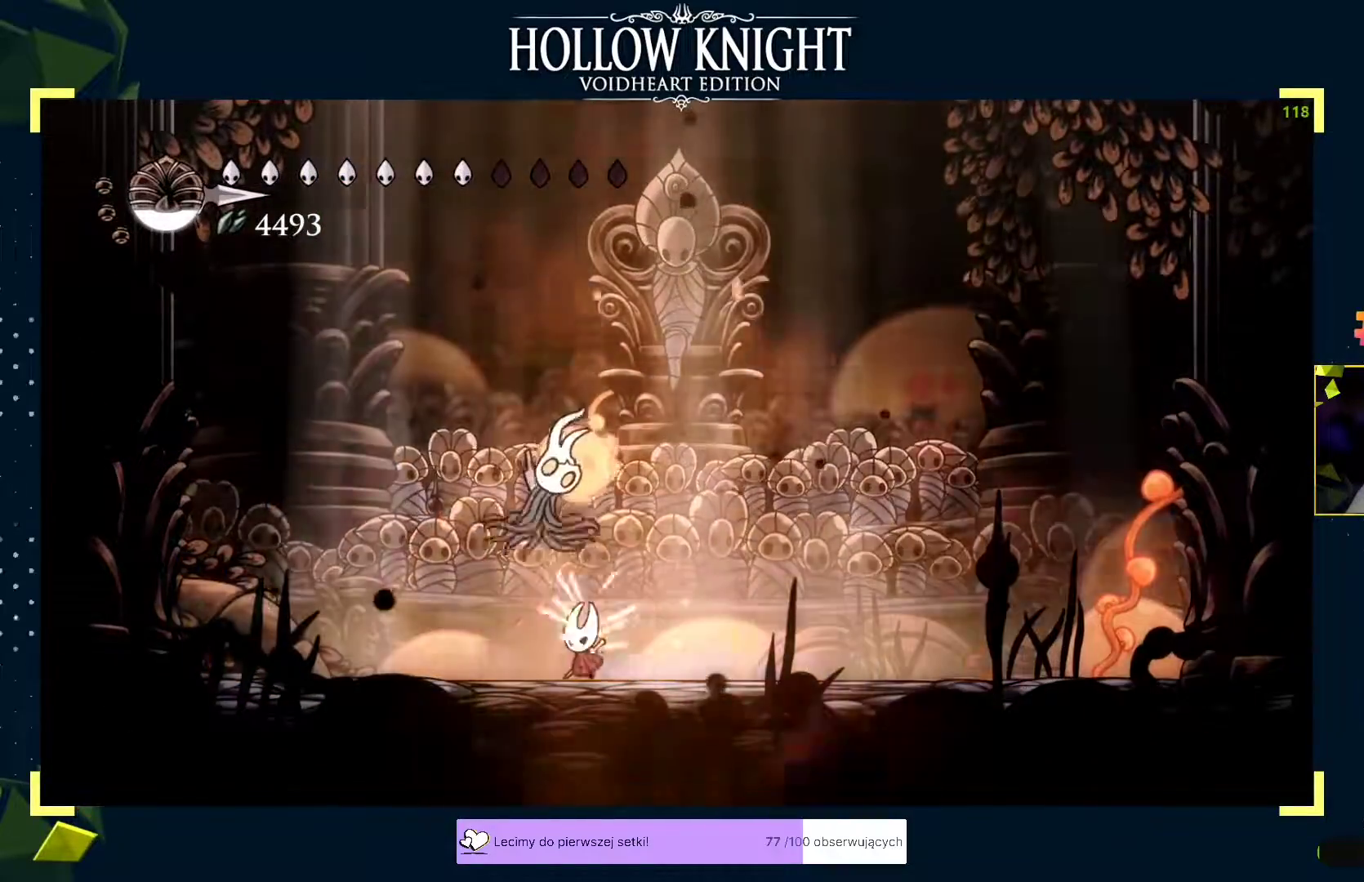
{"buttons": ["B"], "left_stick": "center", "events": [[50, "left_stick", "right"], [83, "X", "down"], [150, "X", "up"], [167, "left_stick", "center"], [217, "B", "down"]]}
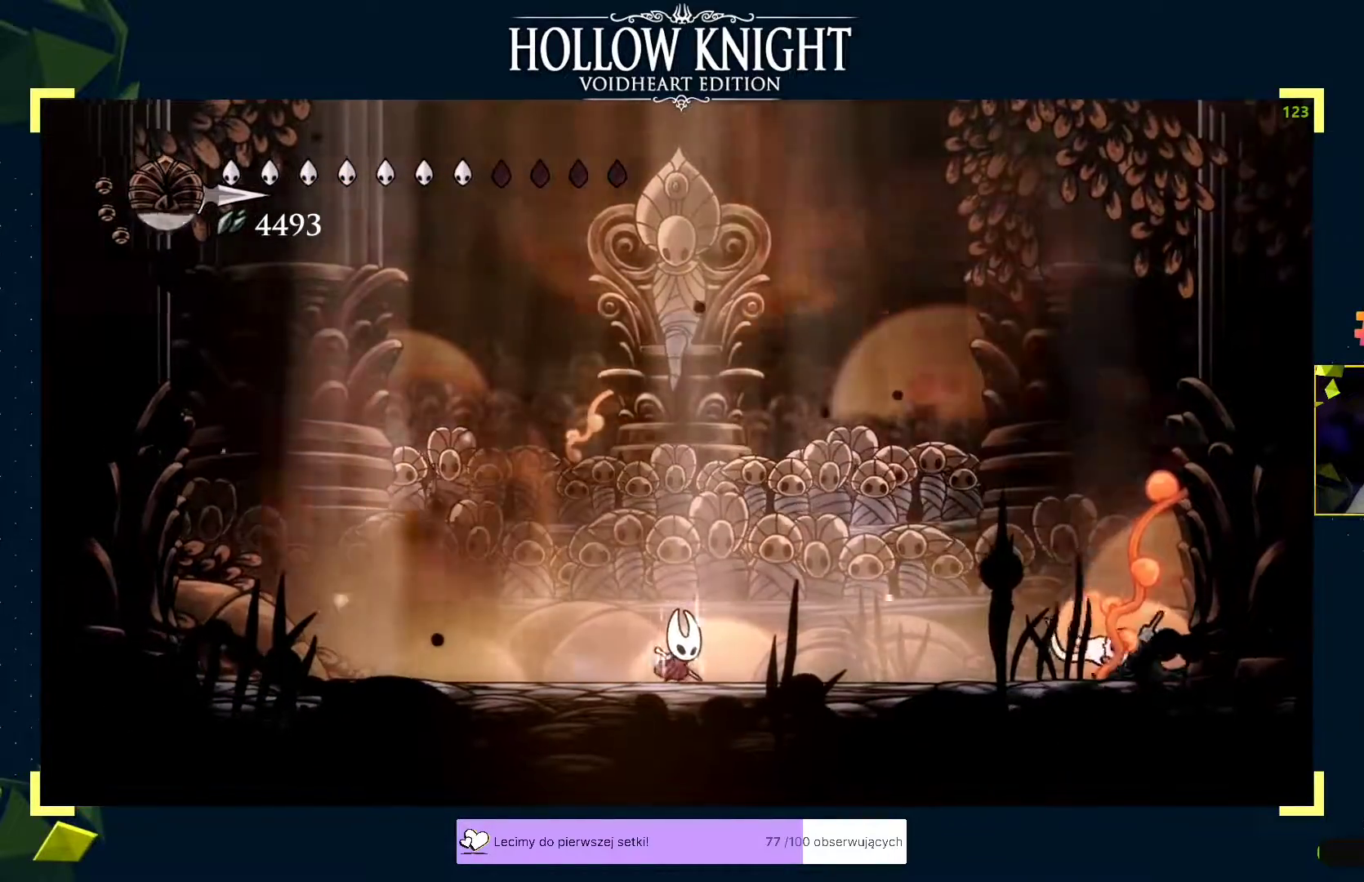
{"buttons": ["R2"], "left_stick": "right", "events": [[300, "B", "up"], [417, "left_stick", "right"], [450, "R2", "down"]]}
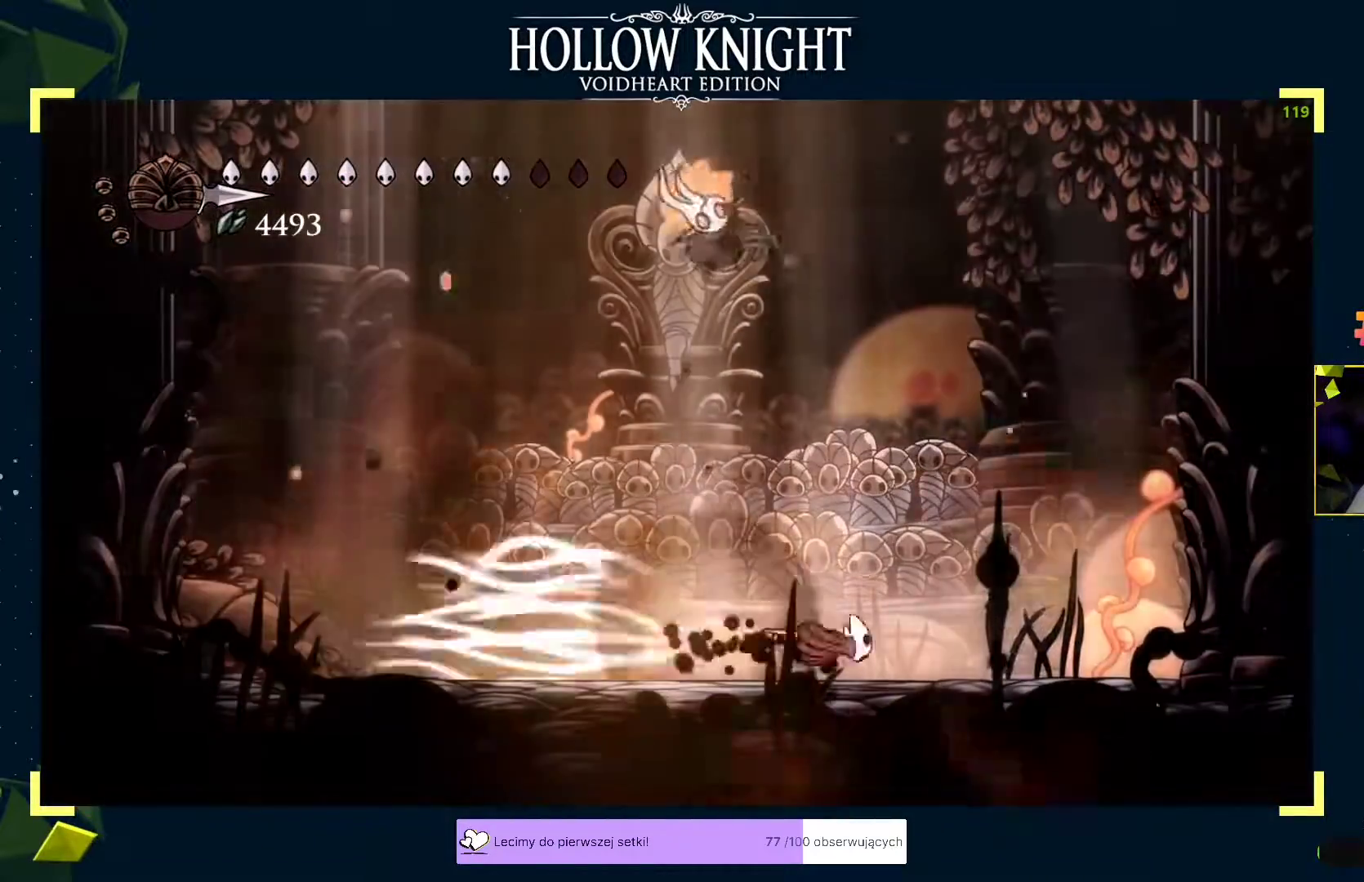
{"buttons": ["X"], "left_stick": "left", "events": [[17, "R2", "up"], [133, "A", "down"], [167, "left_stick", "left"], [267, "A", "up"], [317, "left_stick", "center"], [367, "left_stick", "left"], [417, "X", "down"], [467, "X", "up"], [483, "X", "down"]]}
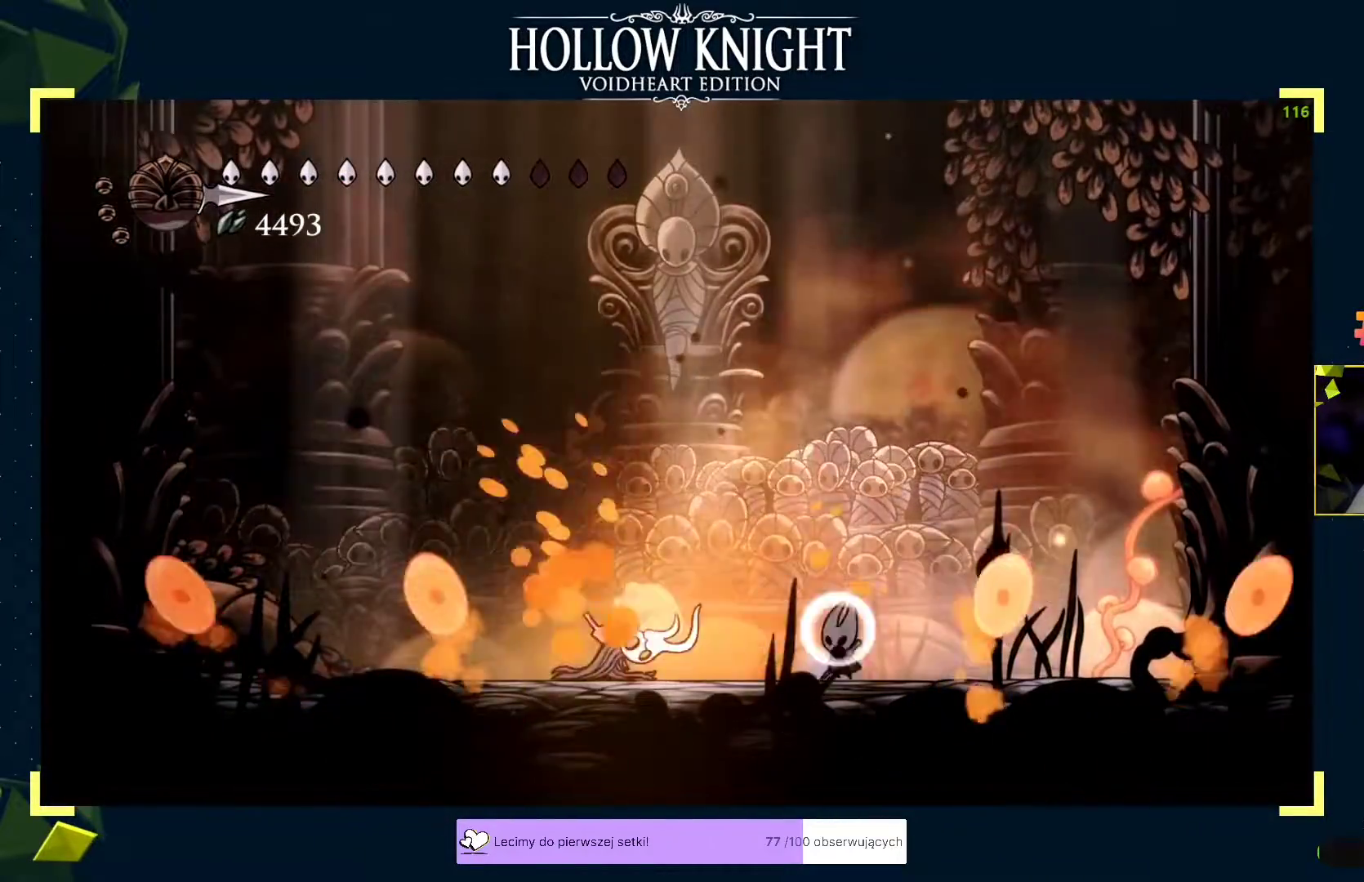
{"buttons": [], "left_stick": "right", "events": [[33, "X", "up"], [50, "X", "down"], [117, "X", "up"], [267, "A", "down"], [267, "left_stick", "right"], [333, "X", "down"], [333, "left_stick", "down"], [350, "A", "up"], [383, "X", "up"], [483, "left_stick", "right"]]}
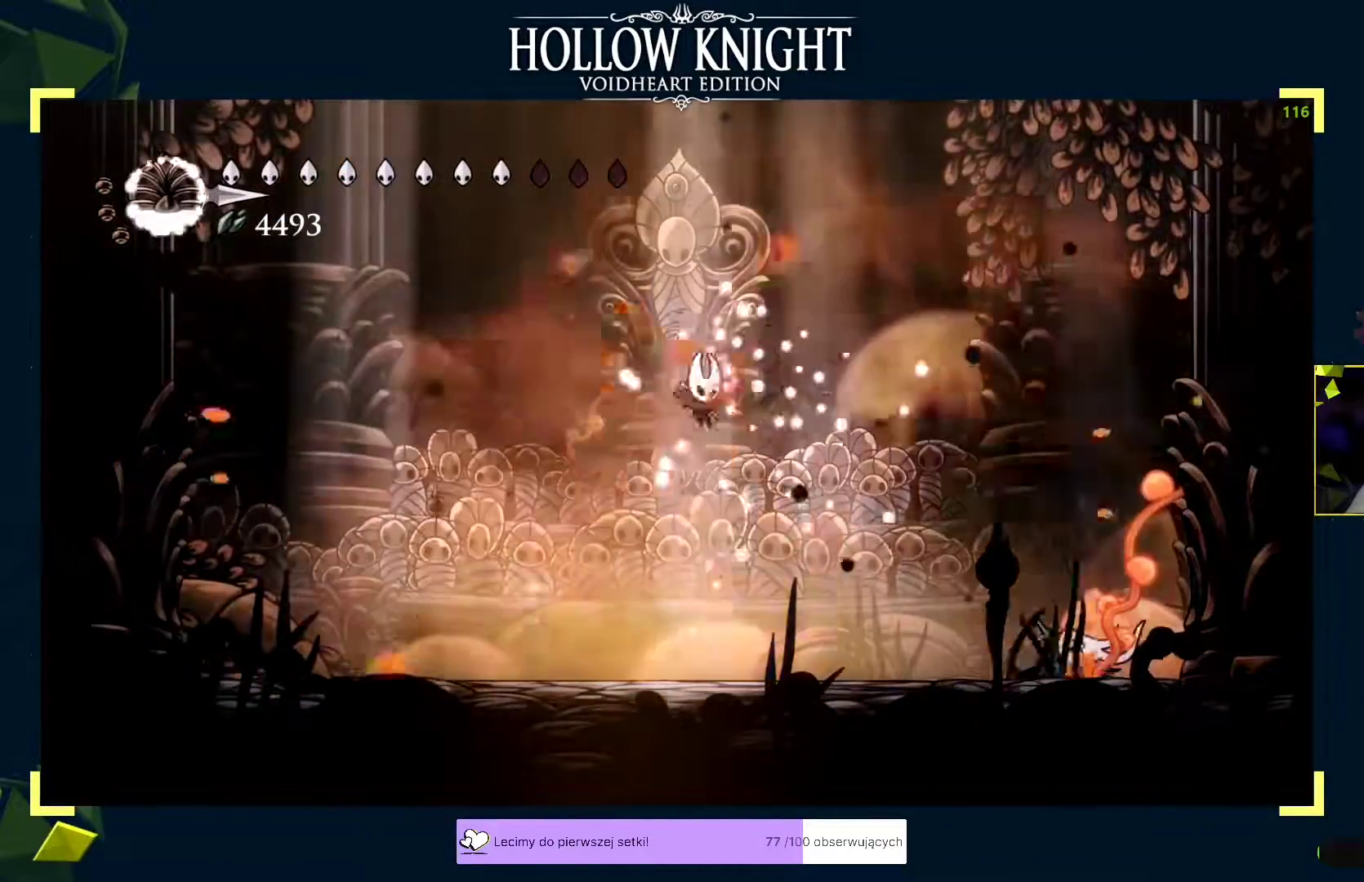
{"buttons": [], "left_stick": "center", "events": [[133, "X", "down"], [183, "X", "up"], [183, "left_stick", "left"], [217, "R2", "down"], [267, "R2", "up"], [267, "left_stick", "down-left"], [467, "left_stick", "center"]]}
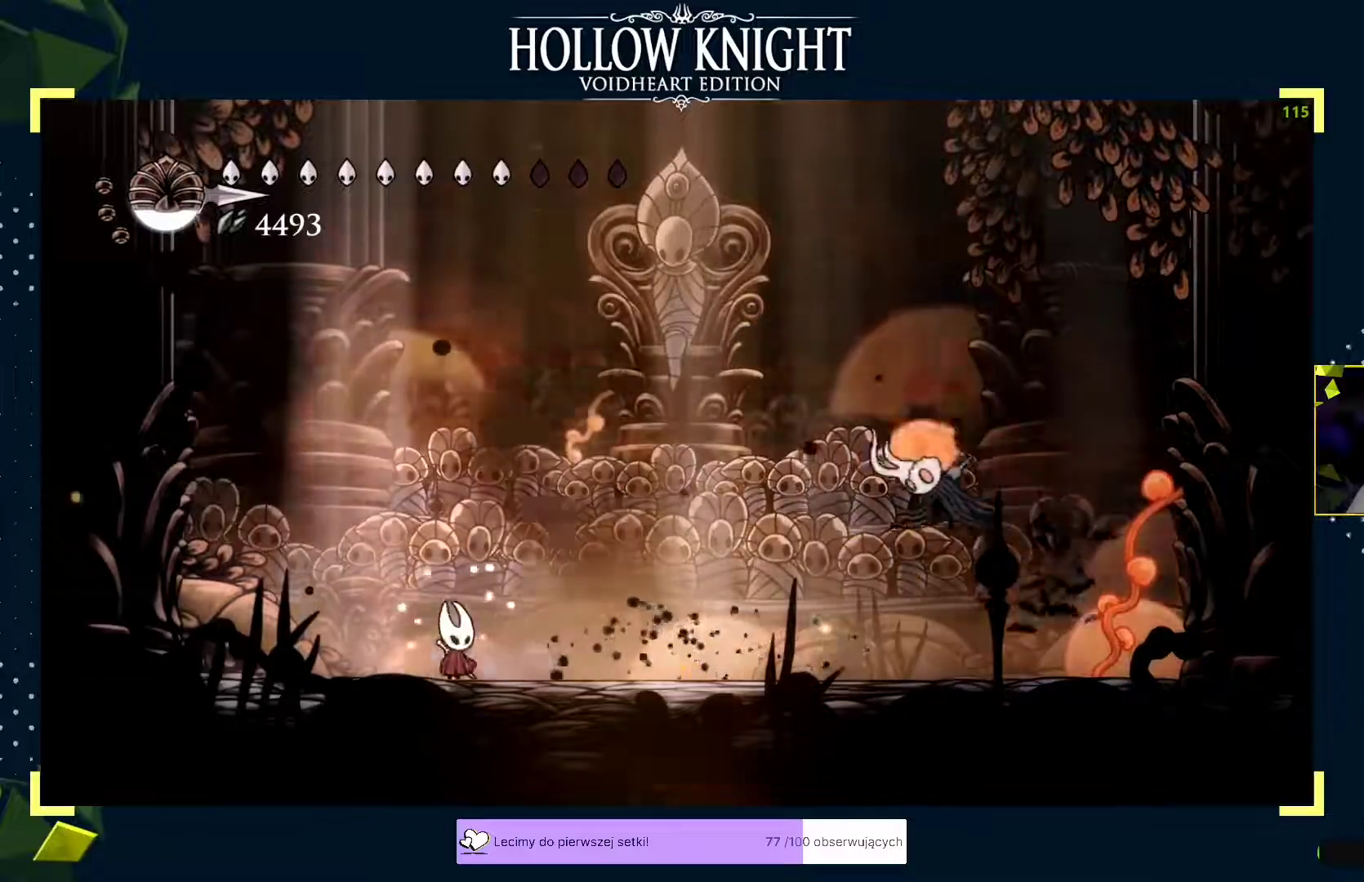
{"buttons": [], "left_stick": "left", "events": [[217, "left_stick", "right"], [317, "X", "down"], [367, "X", "up"], [367, "left_stick", "left"]]}
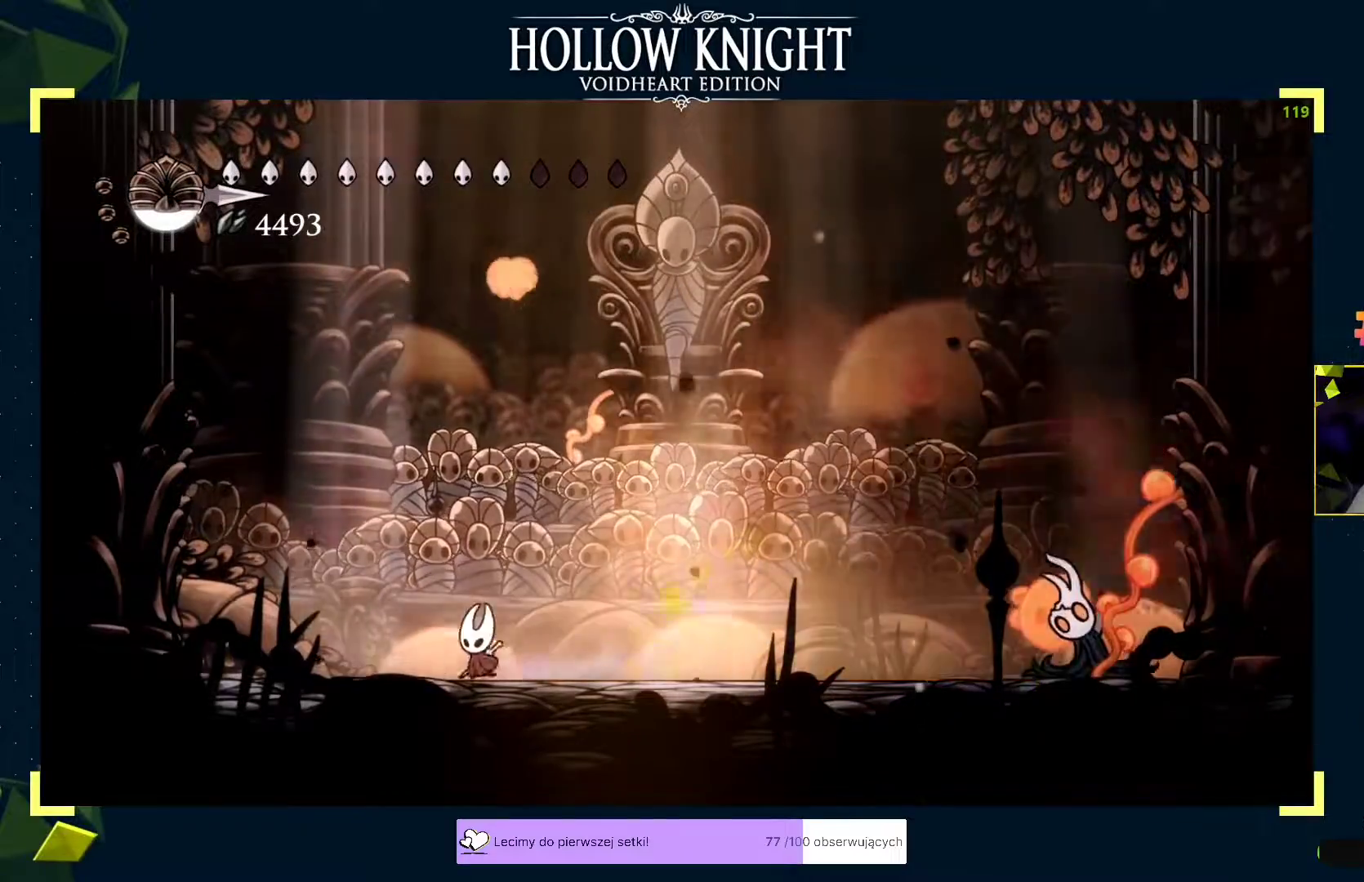
{"buttons": [], "left_stick": "right", "events": [[33, "left_stick", "center"], [83, "A", "down"], [117, "left_stick", "down-right"], [150, "X", "down"], [167, "A", "up"], [183, "X", "up"], [233, "X", "down"], [300, "X", "up"], [433, "X", "down"], [433, "left_stick", "left"], [483, "X", "up"], [500, "left_stick", "right"]]}
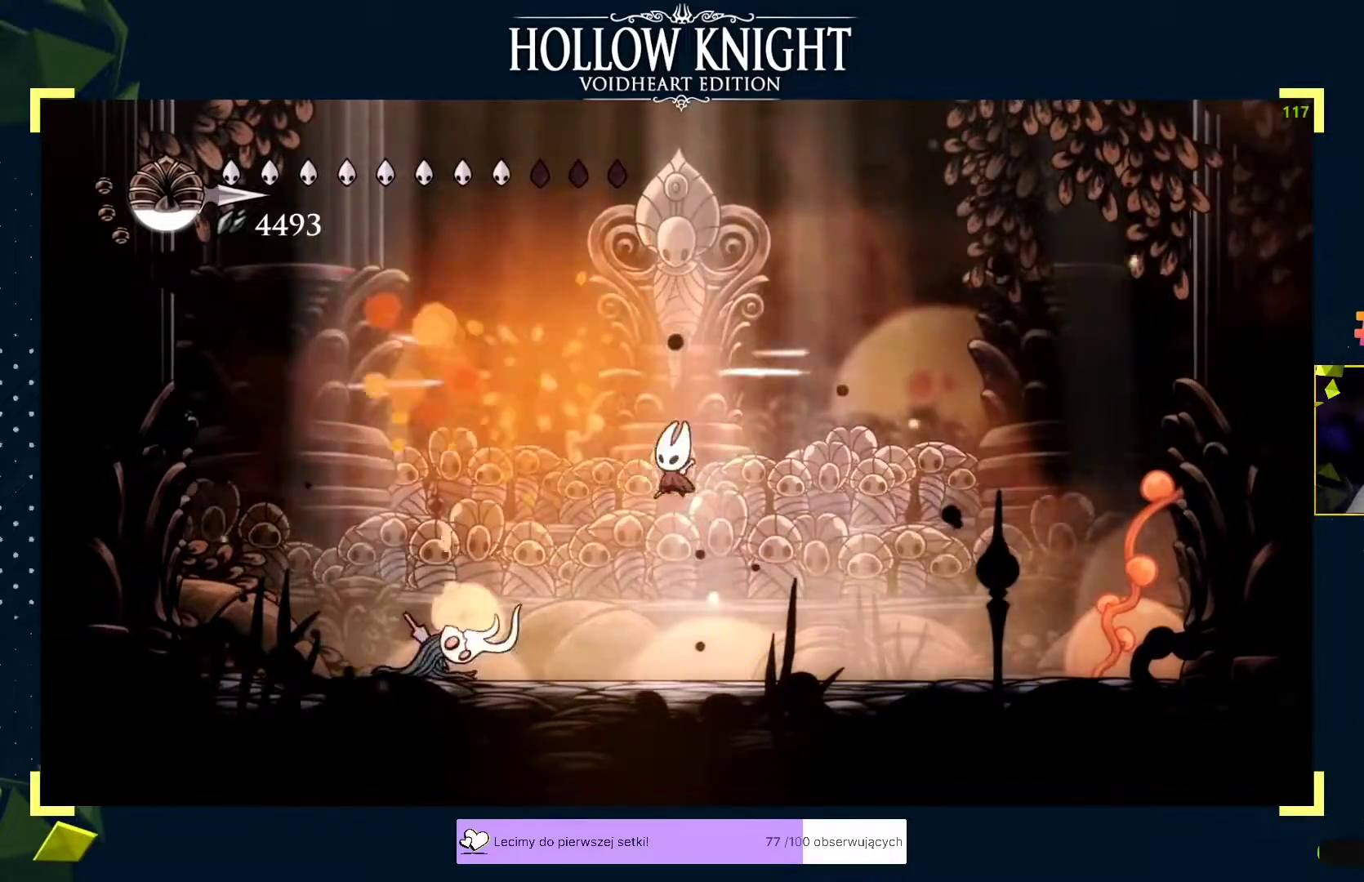
{"buttons": [], "left_stick": "right", "events": [[50, "left_stick", "left"], [117, "X", "down"], [167, "X", "up"], [283, "X", "down"], [333, "X", "up"], [333, "left_stick", "center"], [400, "left_stick", "left"], [433, "R2", "down"], [483, "R2", "up"], [500, "left_stick", "right"]]}
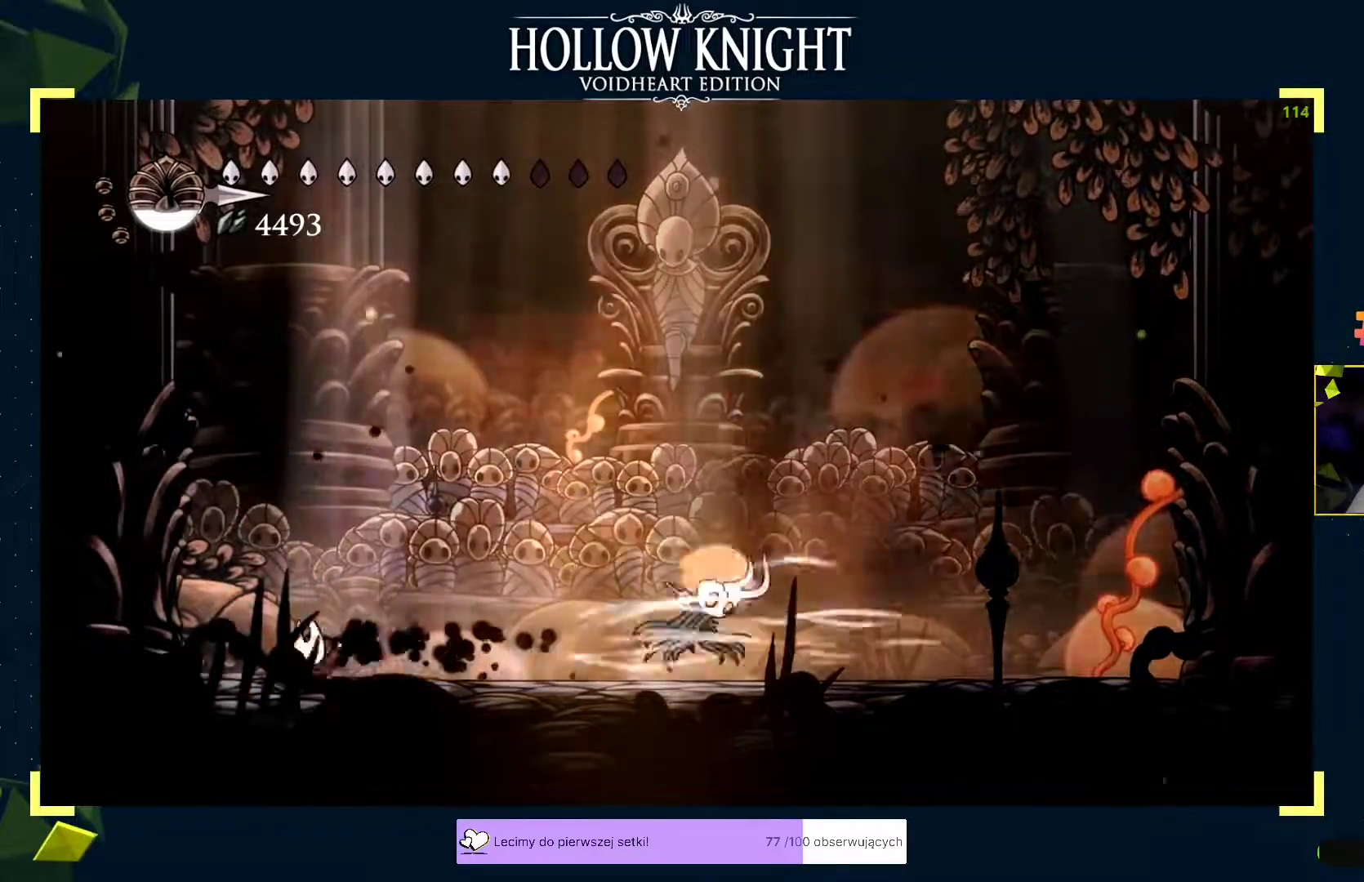
{"buttons": ["A"], "left_stick": "center", "events": [[250, "X", "down"], [317, "X", "up"], [383, "R2", "down"], [433, "R2", "up"], [500, "A", "down"], [500, "left_stick", "center"]]}
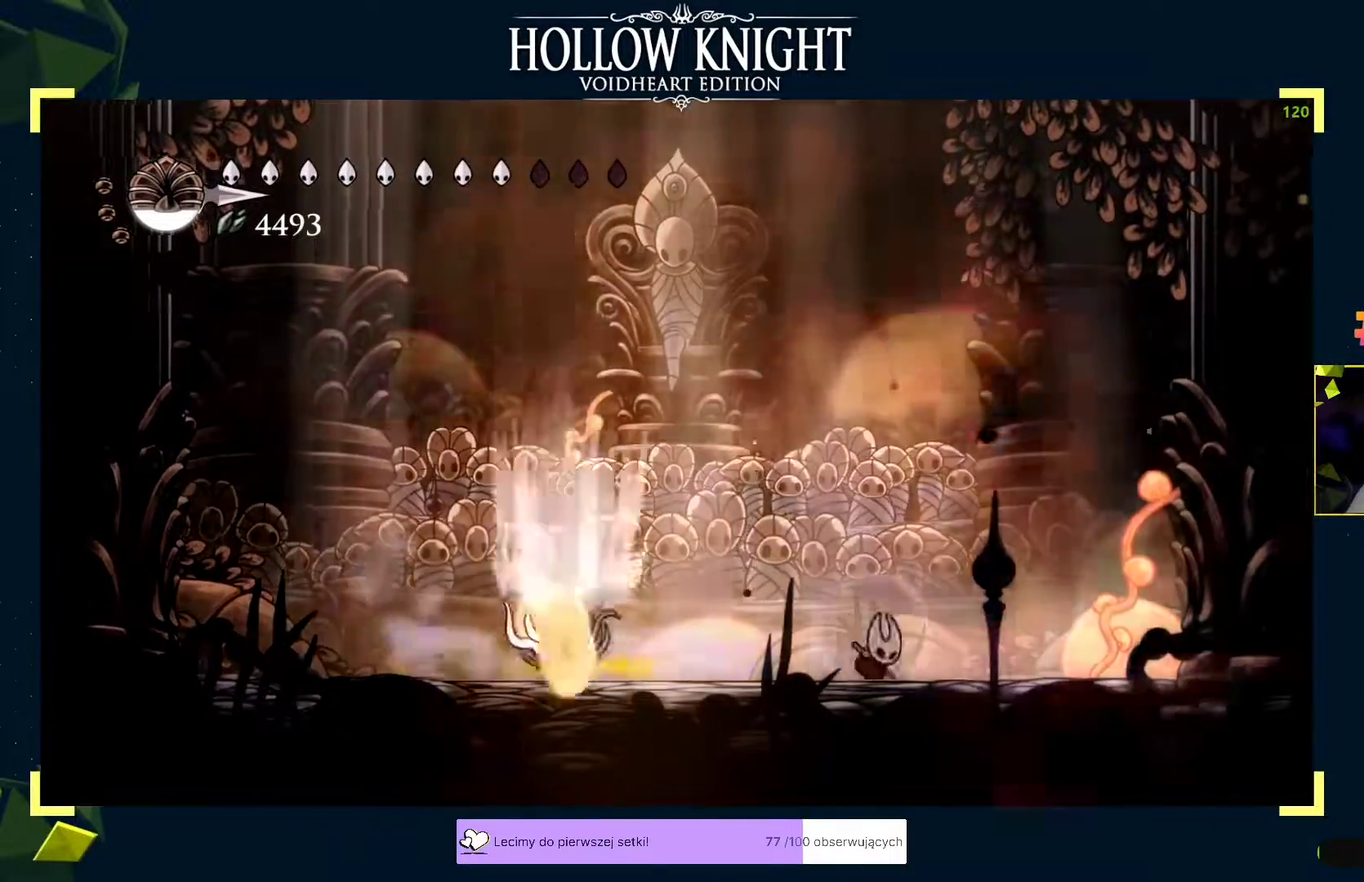
{"buttons": [], "left_stick": "right", "events": [[17, "left_stick", "right"], [33, "left_stick", "down-left"], [117, "A", "up"], [183, "left_stick", "center"], [233, "left_stick", "left"], [267, "X", "down"], [300, "X", "up"], [367, "A", "down"], [400, "X", "down"], [433, "A", "up"], [450, "left_stick", "up"], [467, "X", "up"], [500, "left_stick", "right"]]}